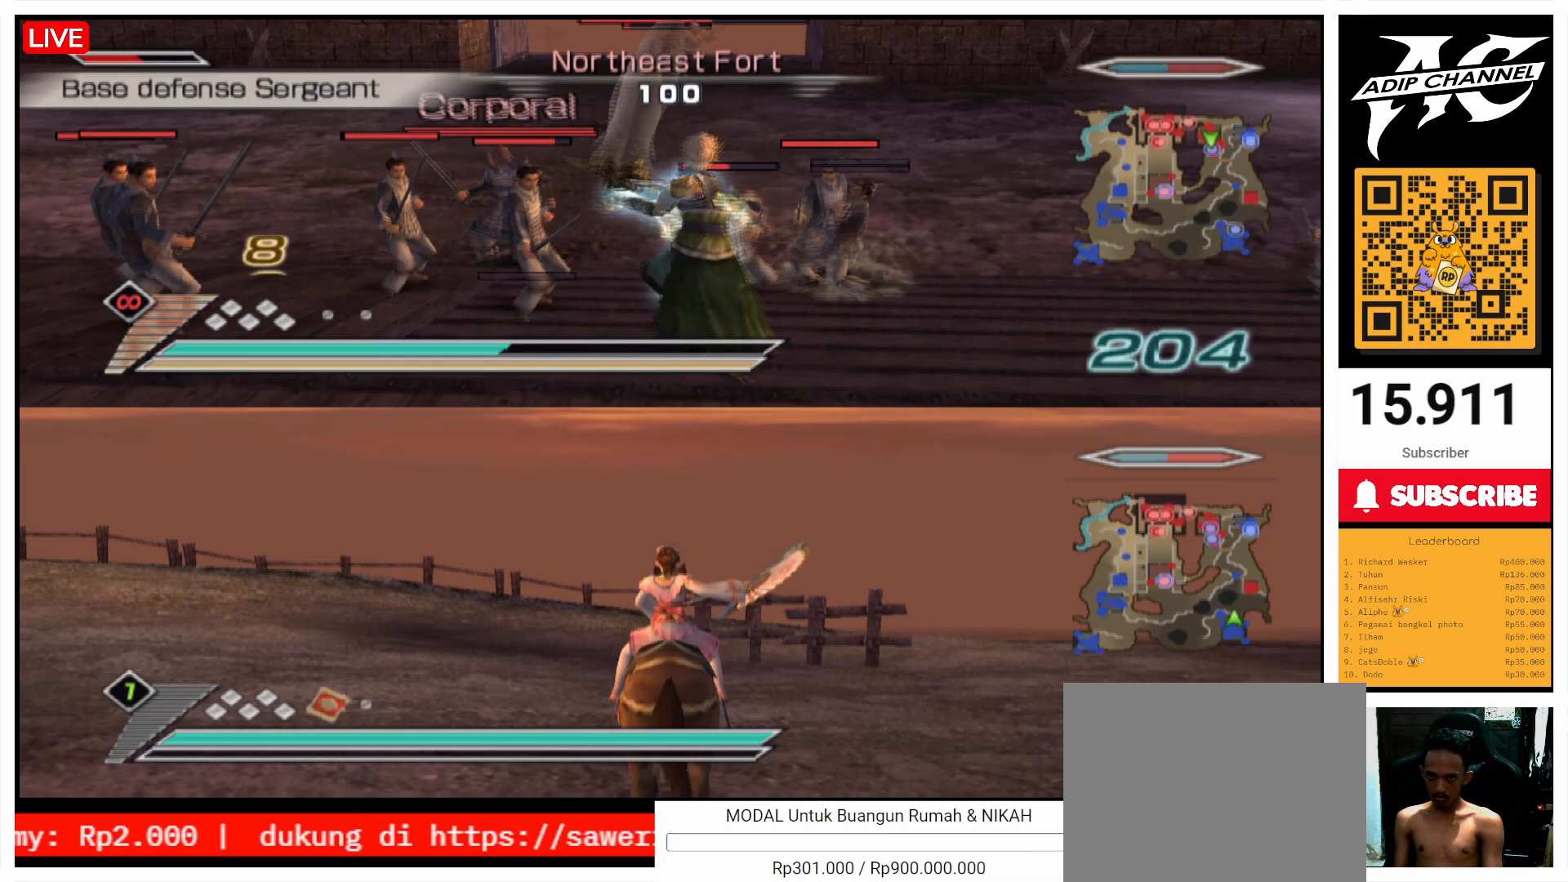
Gameplay with a controller (PlayStation layout); each line is a JSON object with the inputs held at the frame after it. "events" lists button and stick changes between this image and that frame as [ms after this image, input, new state], when the widget could be followed in between. Not read: L3 R3.
{"buttons": ["SQUARE"], "left_stick": "up-left", "right_stick": "center", "events": [[33, "SQUARE", "up"], [67, "left_stick", "up-left"], [100, "SQUARE", "down"], [233, "SQUARE", "up"], [300, "SQUARE", "down"], [467, "SQUARE", "up"], [500, "SQUARE", "down"]]}
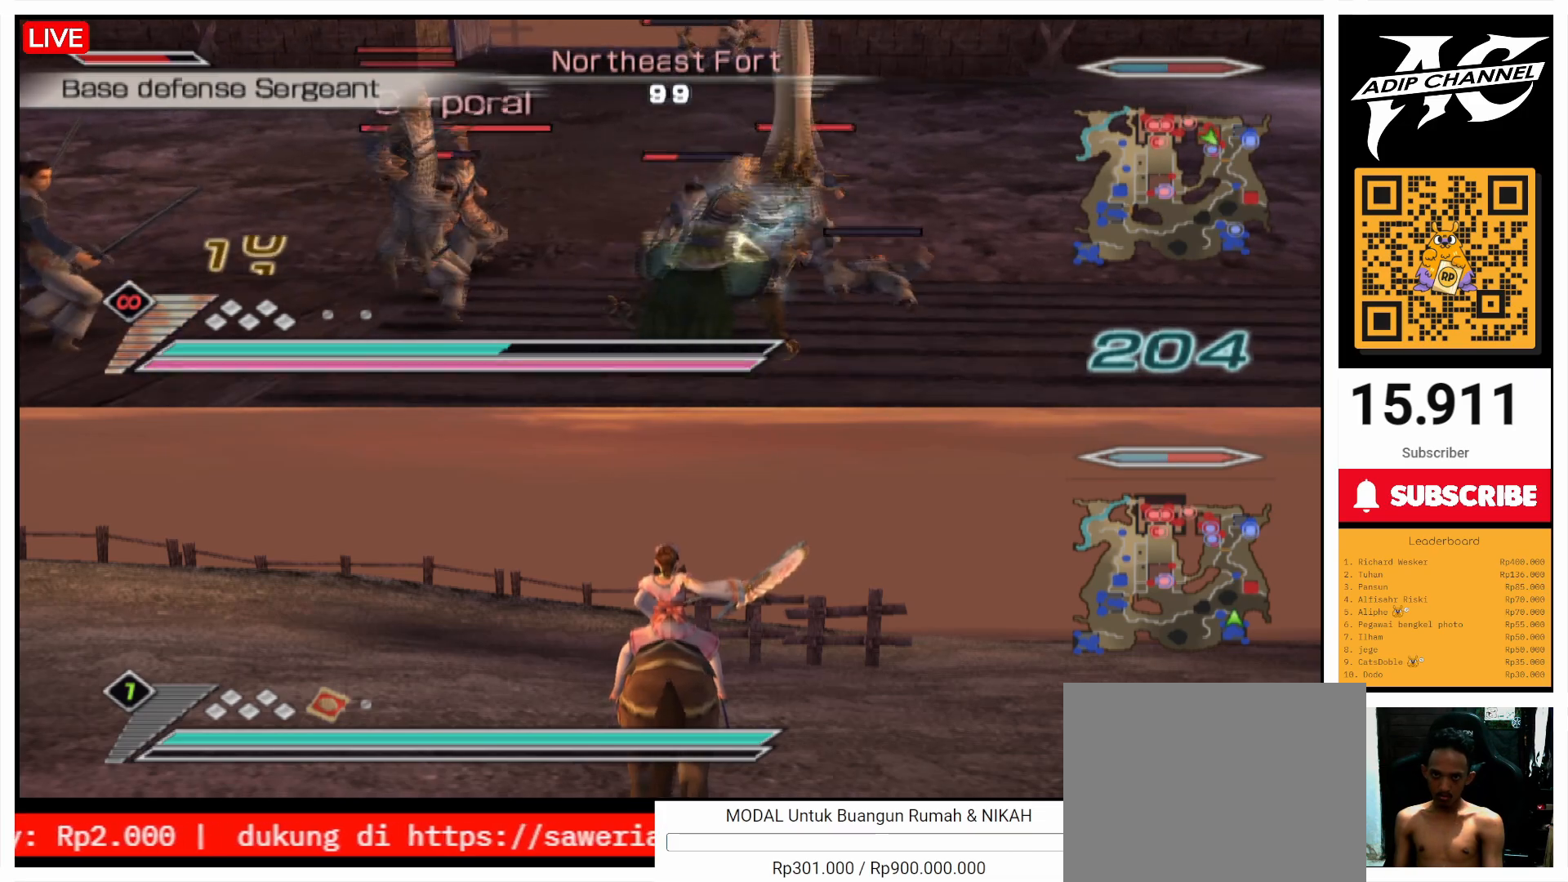
{"buttons": ["SQUARE"], "left_stick": "up-left", "right_stick": "center", "events": [[133, "SQUARE", "up"], [200, "SQUARE", "down"], [300, "left_stick", "up"], [367, "SQUARE", "up"], [400, "left_stick", "up-left"], [433, "SQUARE", "down"]]}
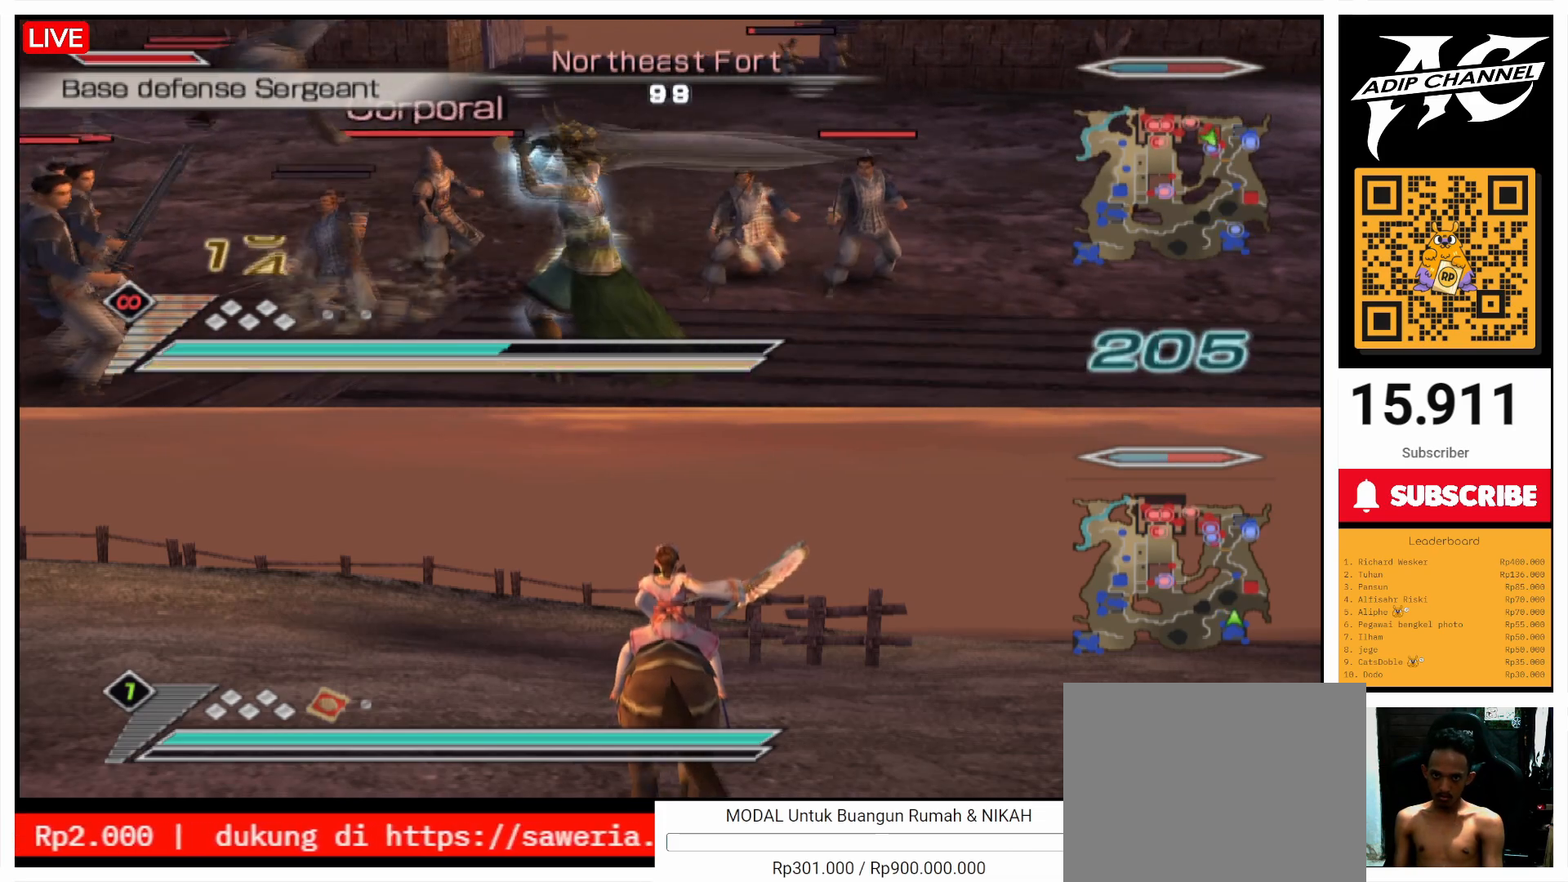
{"buttons": [], "left_stick": "up-left", "right_stick": "center", "events": [[67, "SQUARE", "up"], [167, "SQUARE", "down"], [233, "SQUARE", "up"], [367, "SQUARE", "down"], [467, "SQUARE", "up"]]}
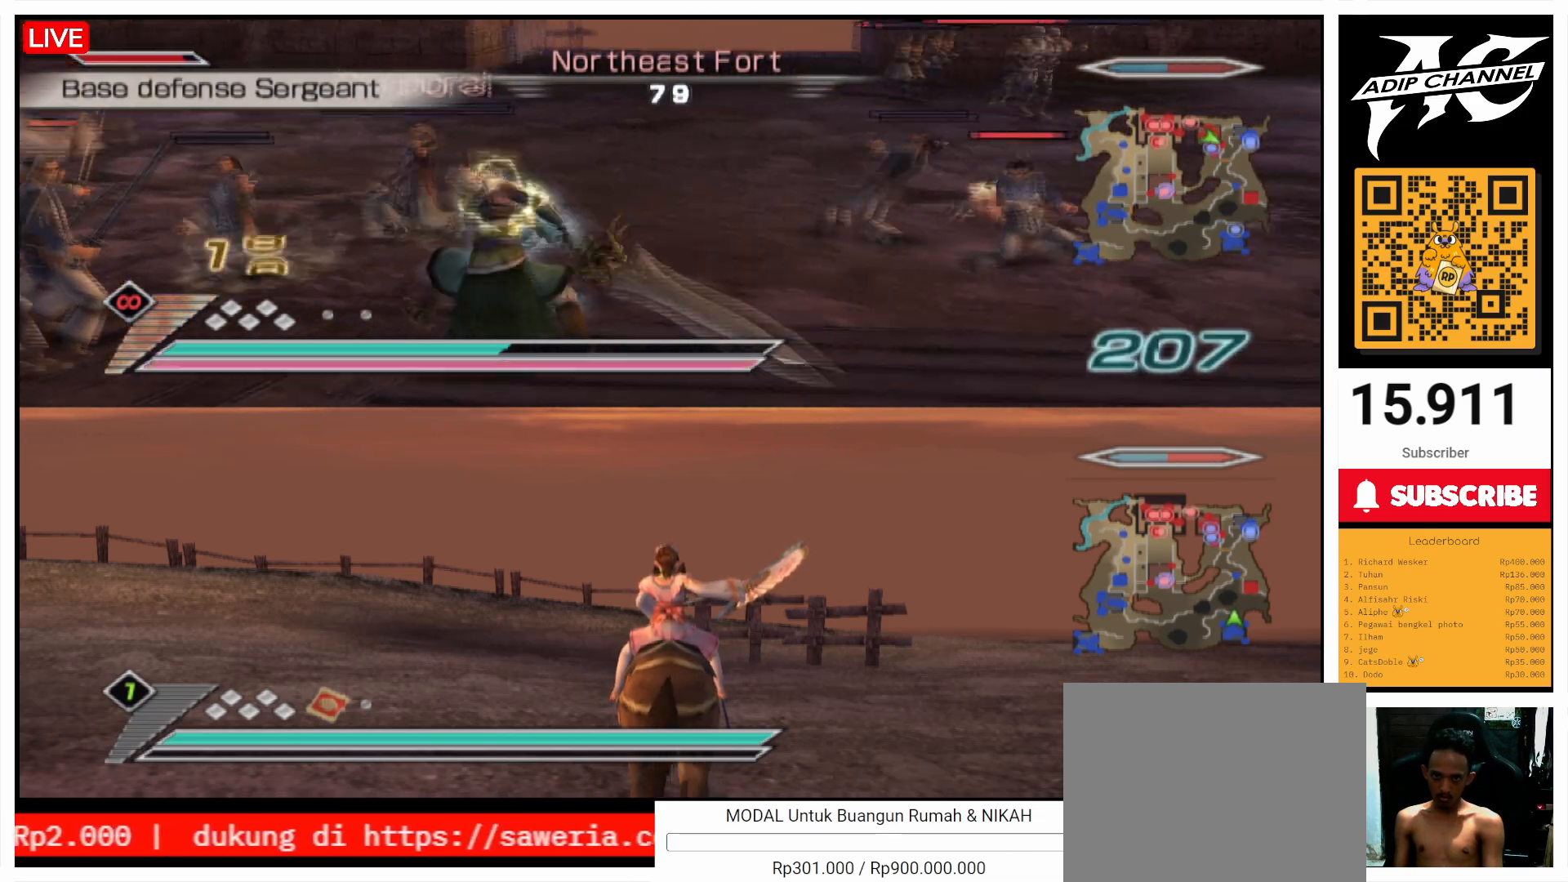
{"buttons": ["SQUARE"], "left_stick": "up-left", "right_stick": "center", "events": [[33, "SQUARE", "down"], [67, "left_stick", "left"], [167, "SQUARE", "up"], [233, "SQUARE", "down"], [367, "L1", "down"], [367, "SQUARE", "up"], [367, "left_stick", "up-left"], [433, "L1", "up"], [467, "SQUARE", "down"]]}
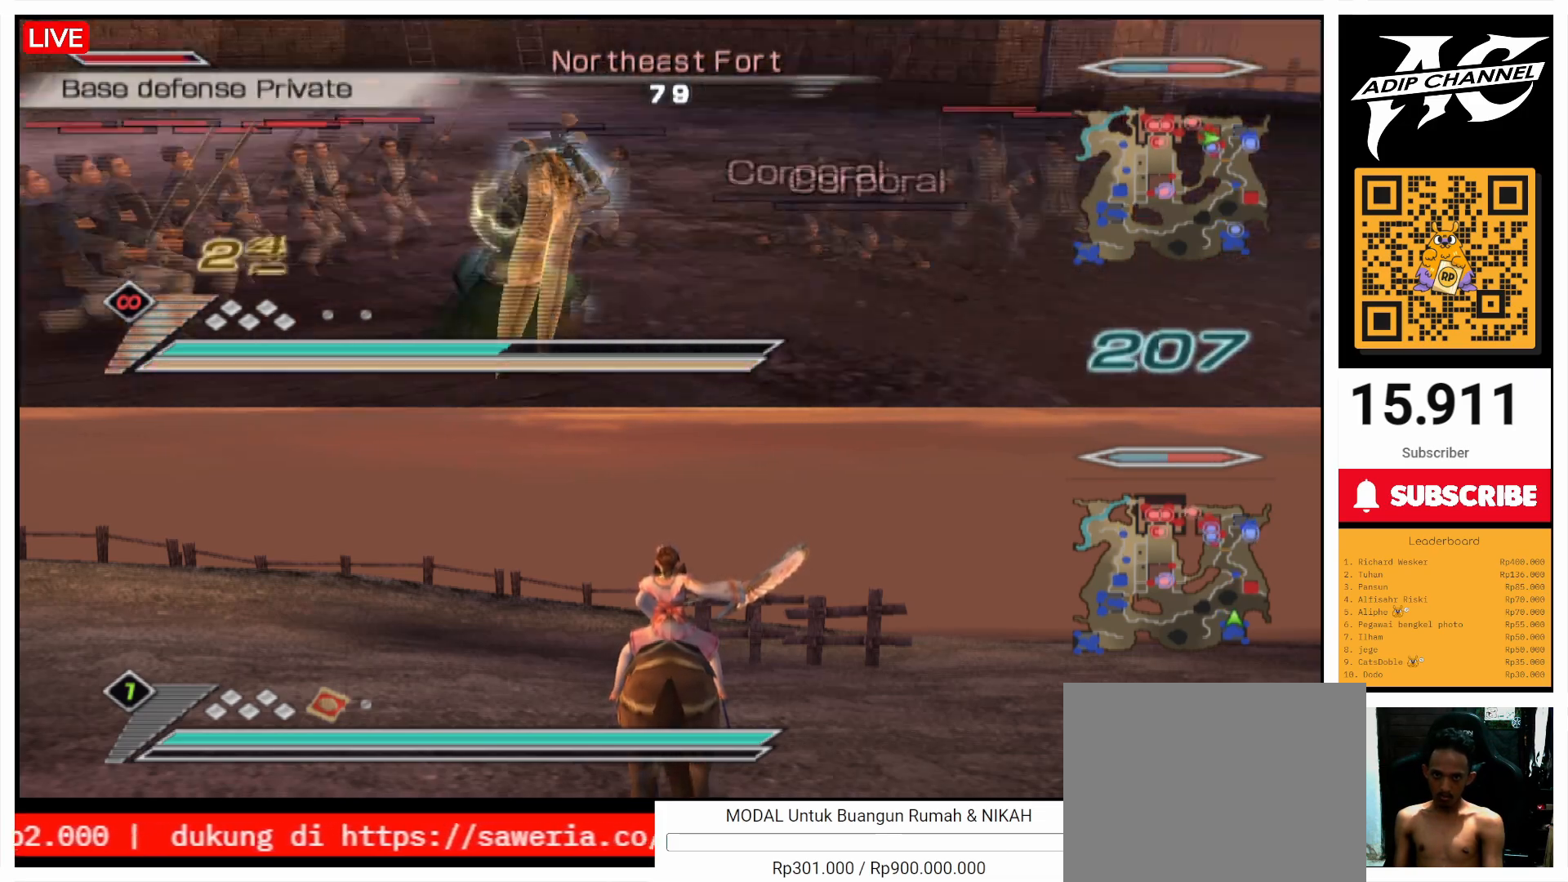
{"buttons": [], "left_stick": "up-left", "right_stick": "center", "events": [[67, "left_stick", "up"], [100, "SQUARE", "up"], [167, "SQUARE", "down"], [300, "SQUARE", "up"], [367, "SQUARE", "down"], [500, "SQUARE", "up"], [500, "left_stick", "up-left"]]}
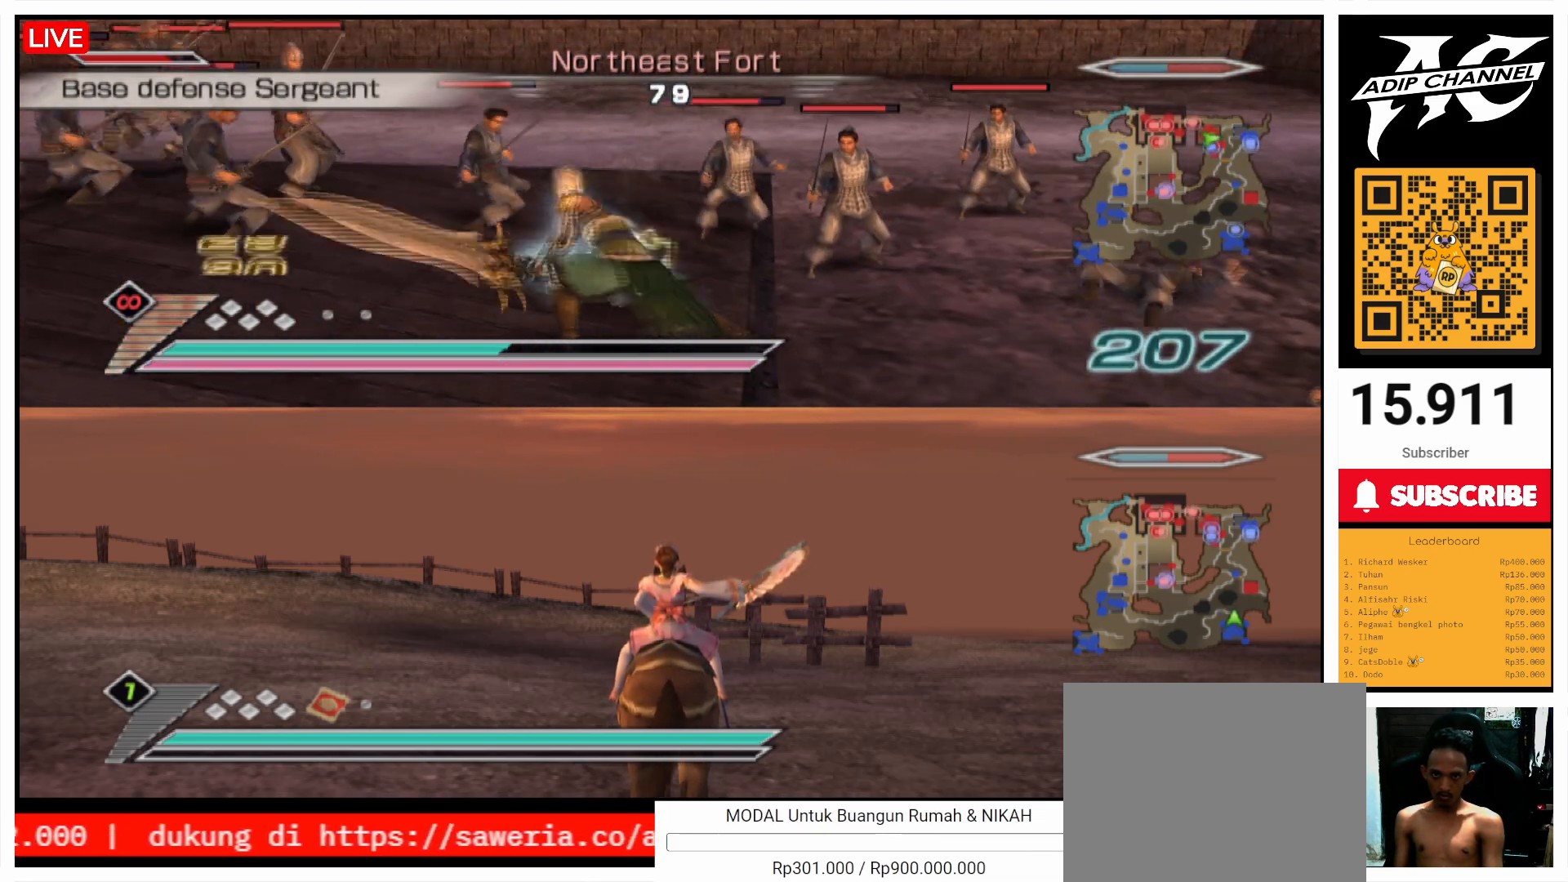
{"buttons": ["SQUARE"], "left_stick": "up-left", "right_stick": "center", "events": [[33, "left_stick", "left"], [100, "SQUARE", "down"], [200, "SQUARE", "up"], [300, "SQUARE", "down"], [367, "left_stick", "up-left"], [400, "SQUARE", "up"], [500, "SQUARE", "down"]]}
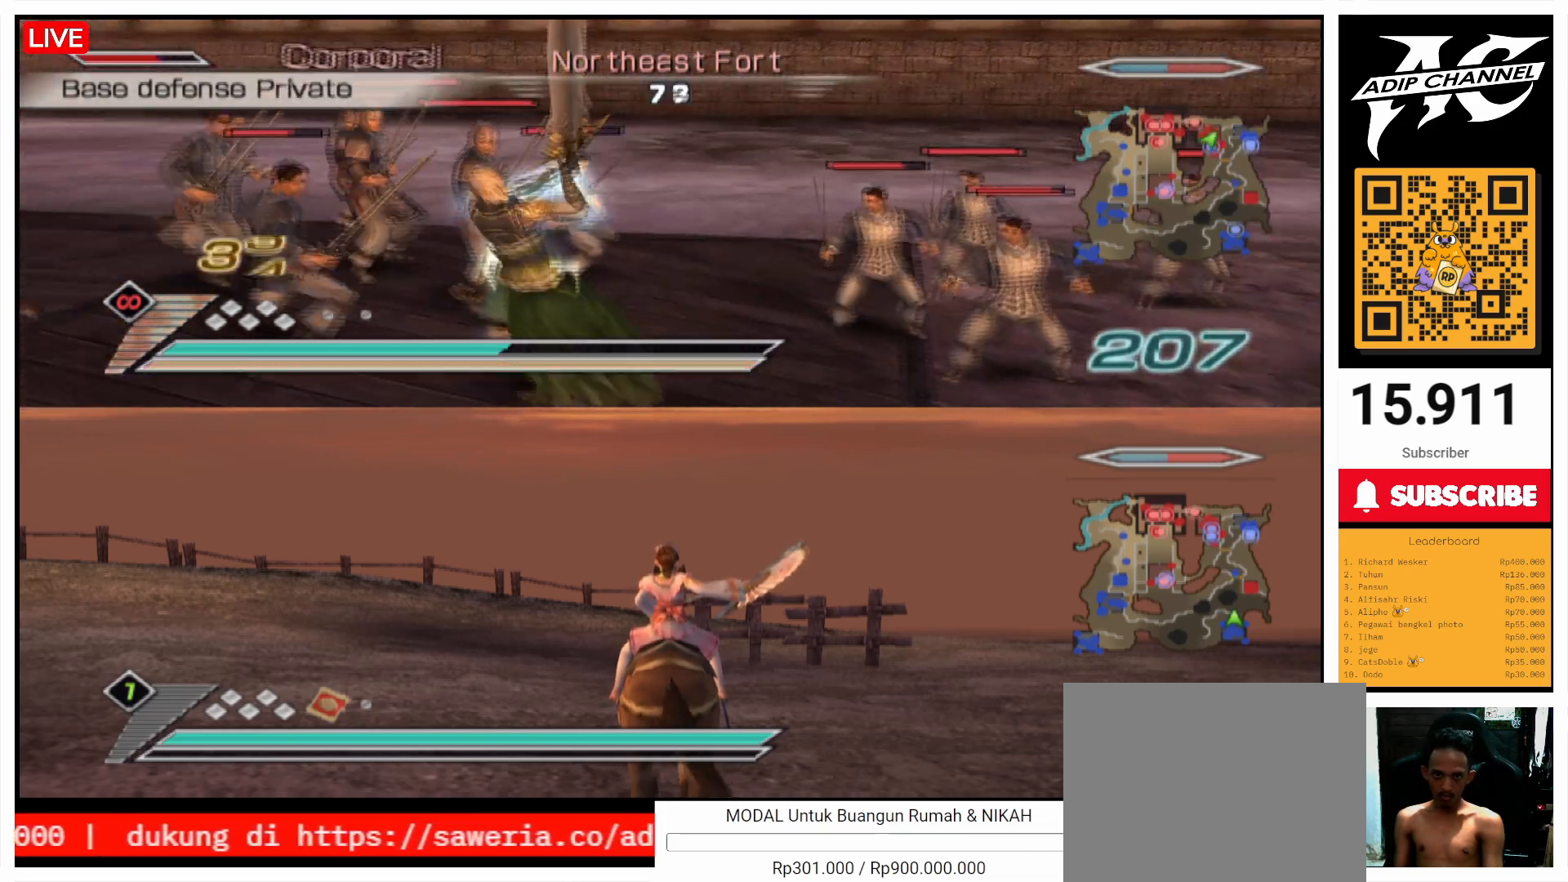
{"buttons": ["SQUARE"], "left_stick": "up", "right_stick": "center", "events": [[167, "SQUARE", "up"], [233, "SQUARE", "down"], [367, "SQUARE", "up"], [467, "SQUARE", "down"], [500, "left_stick", "up"]]}
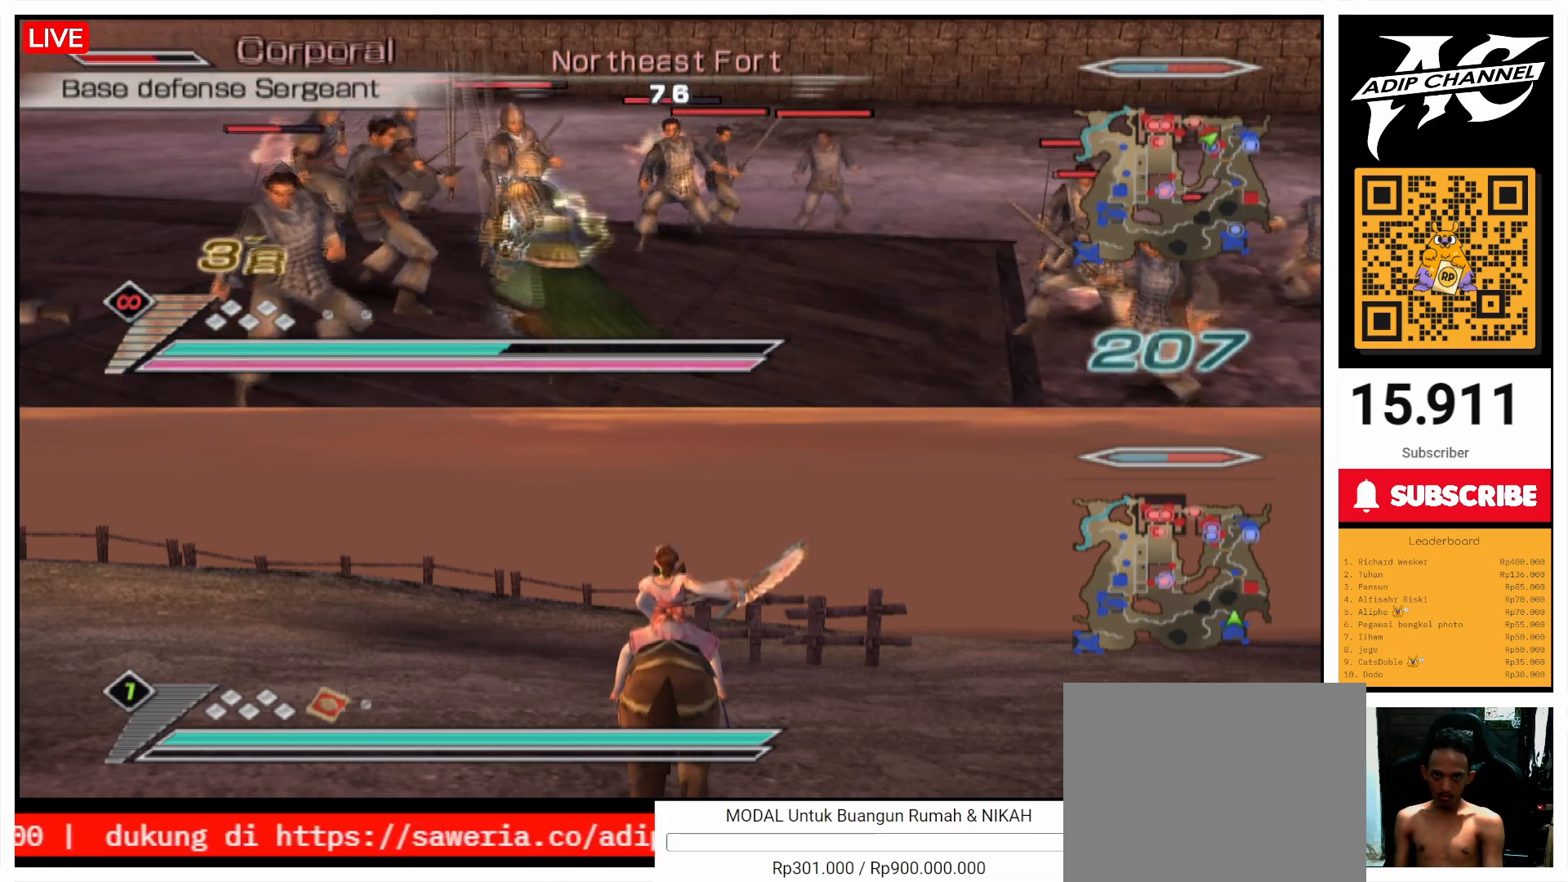
{"buttons": [], "left_stick": "up-left", "right_stick": "center", "events": [[67, "SQUARE", "up"], [100, "left_stick", "up-left"], [133, "SQUARE", "down"], [267, "SQUARE", "up"], [367, "SQUARE", "down"], [467, "SQUARE", "up"]]}
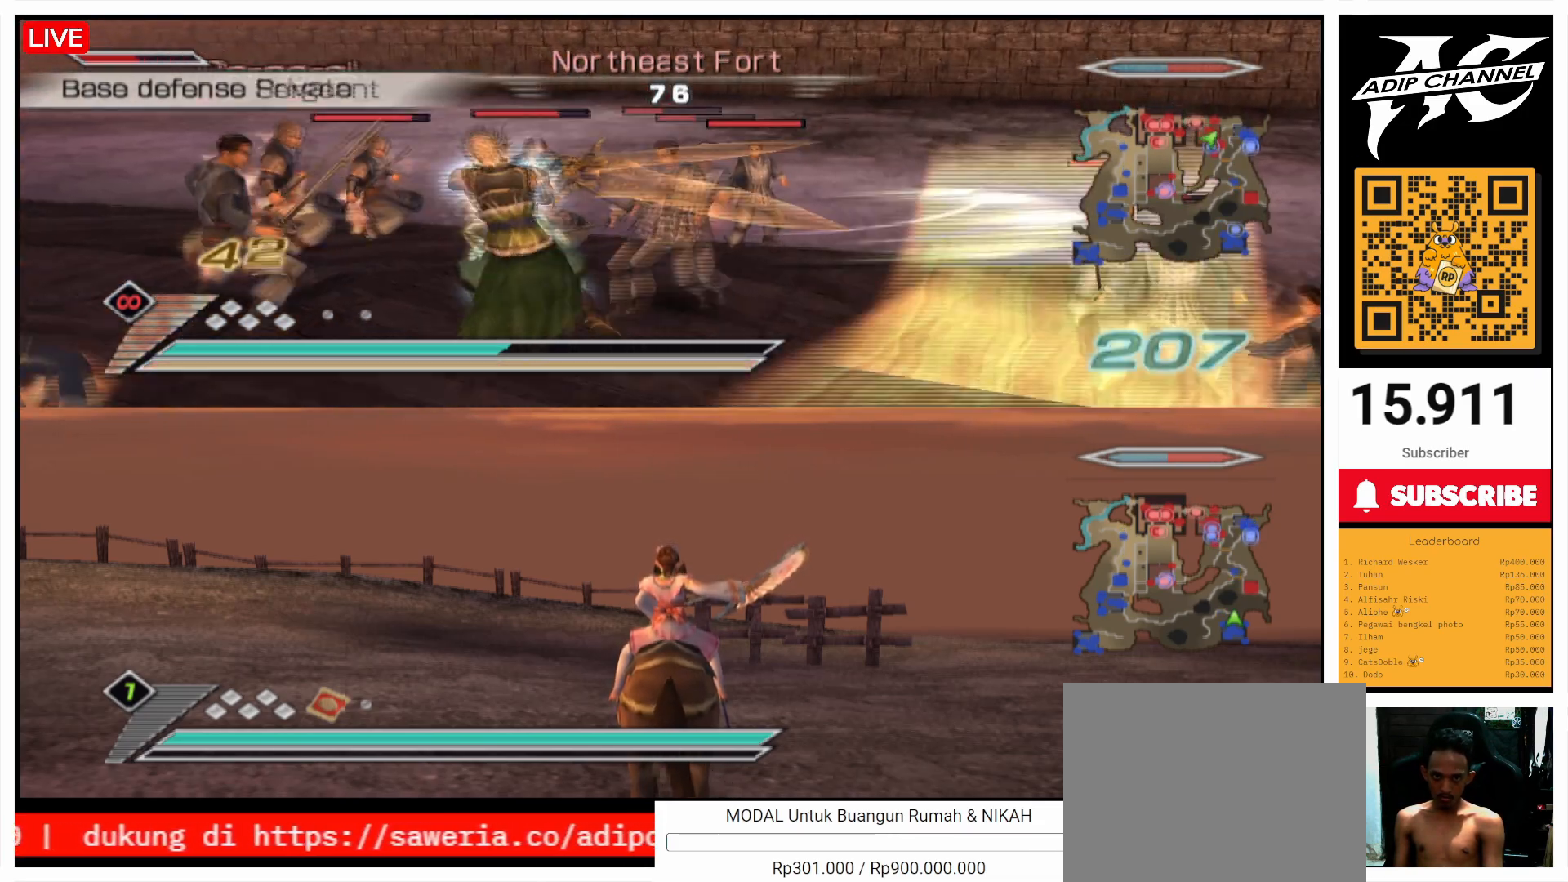
{"buttons": ["SQUARE"], "left_stick": "up-left", "right_stick": "center", "events": [[33, "SQUARE", "down"], [100, "left_stick", "up"], [167, "SQUARE", "up"], [267, "SQUARE", "down"], [367, "SQUARE", "up"], [467, "SQUARE", "down"], [500, "left_stick", "up-left"]]}
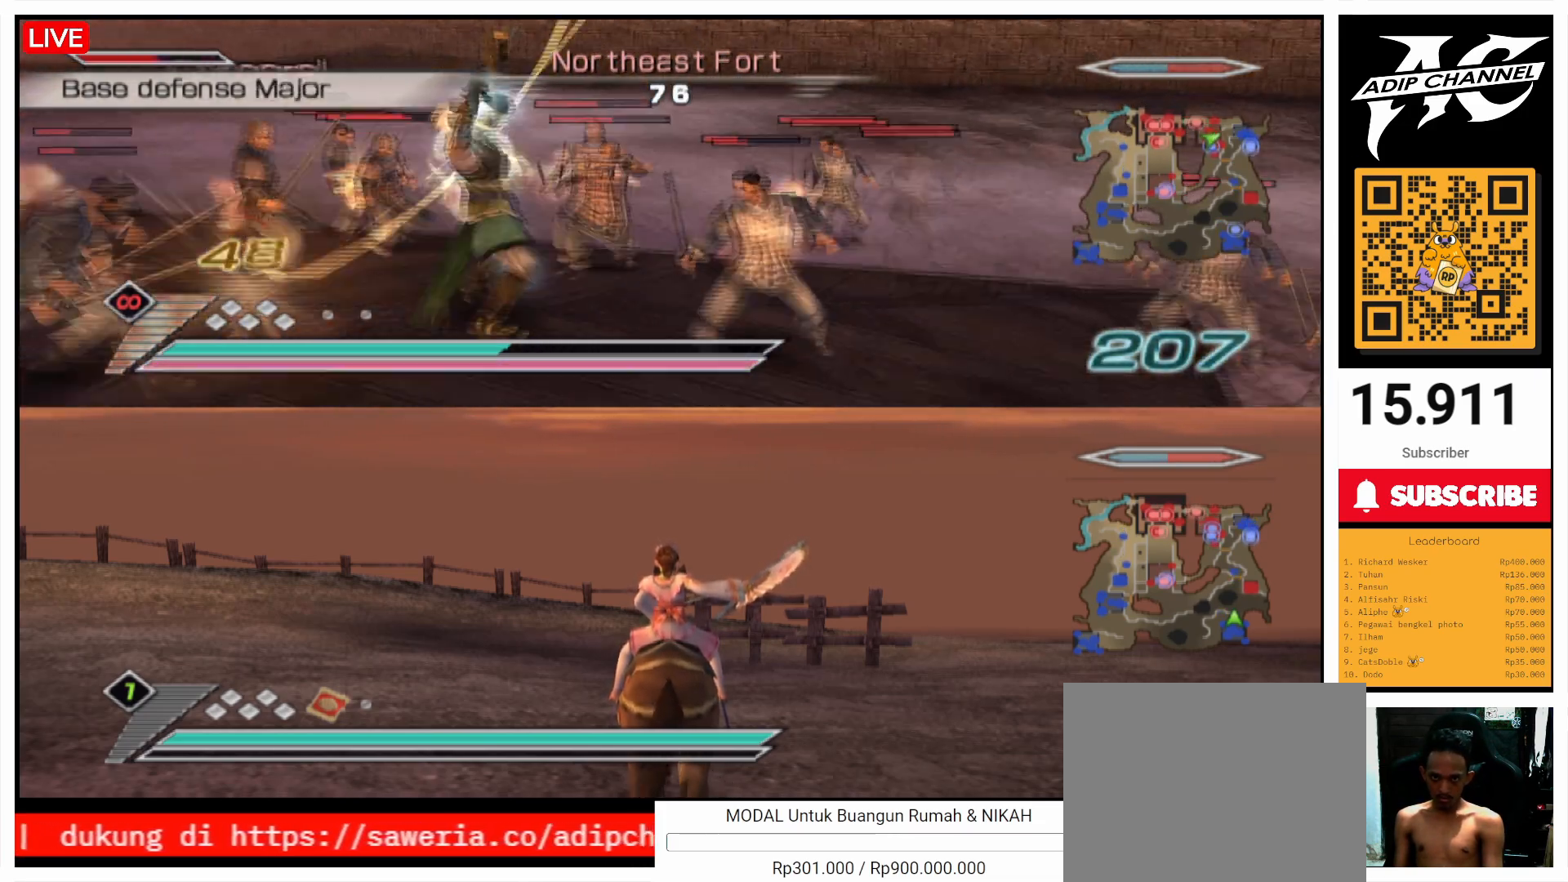
{"buttons": [], "left_stick": "up-left", "right_stick": "center", "events": [[100, "SQUARE", "up"], [167, "SQUARE", "down"], [300, "SQUARE", "up"], [400, "SQUARE", "down"], [500, "SQUARE", "up"]]}
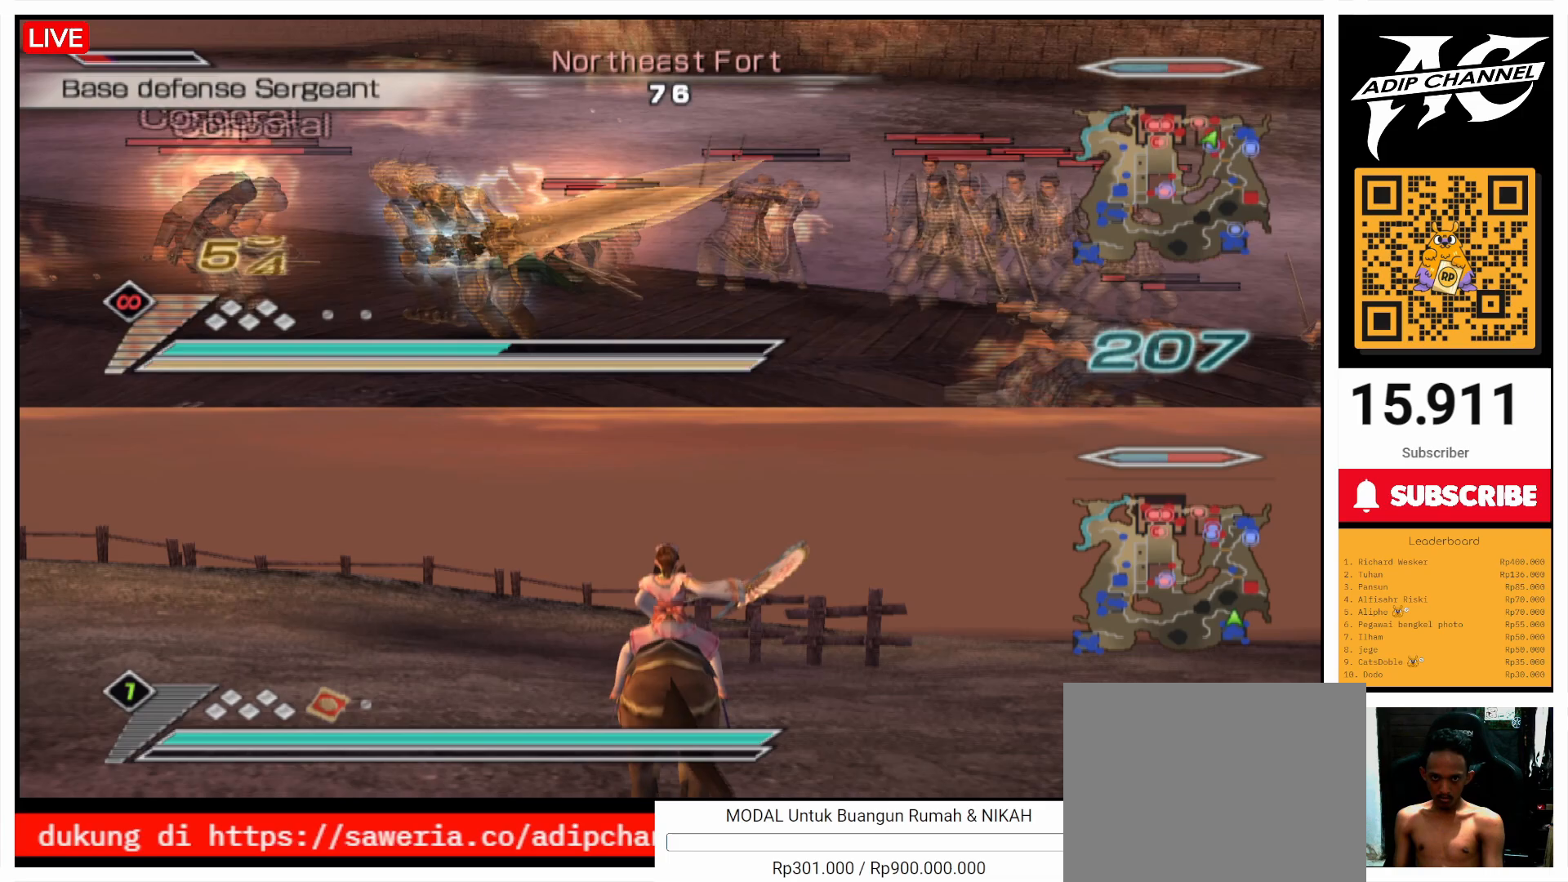
{"buttons": [], "left_stick": "up-left", "right_stick": "center", "events": [[100, "SQUARE", "down"], [233, "SQUARE", "up"], [300, "SQUARE", "down"], [467, "SQUARE", "up"]]}
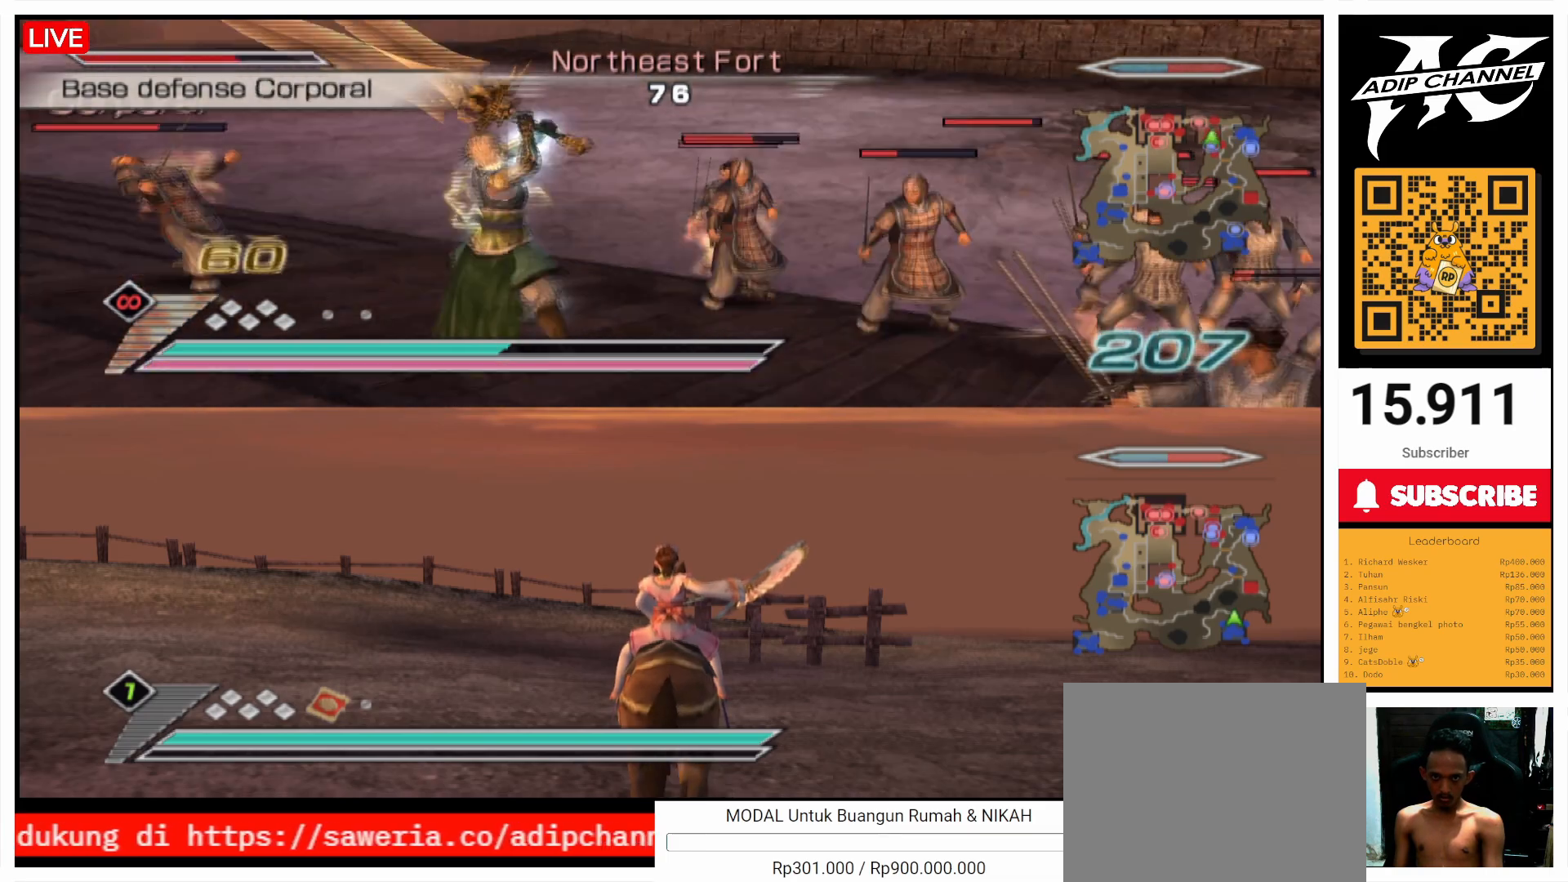
{"buttons": ["SQUARE"], "left_stick": "up-right", "right_stick": "center", "events": [[67, "L1", "down"], [67, "SQUARE", "down"], [100, "L1", "up"], [167, "SQUARE", "up"], [267, "left_stick", "up"], [300, "SQUARE", "down"], [367, "SQUARE", "up"], [467, "left_stick", "up-right"], [500, "SQUARE", "down"]]}
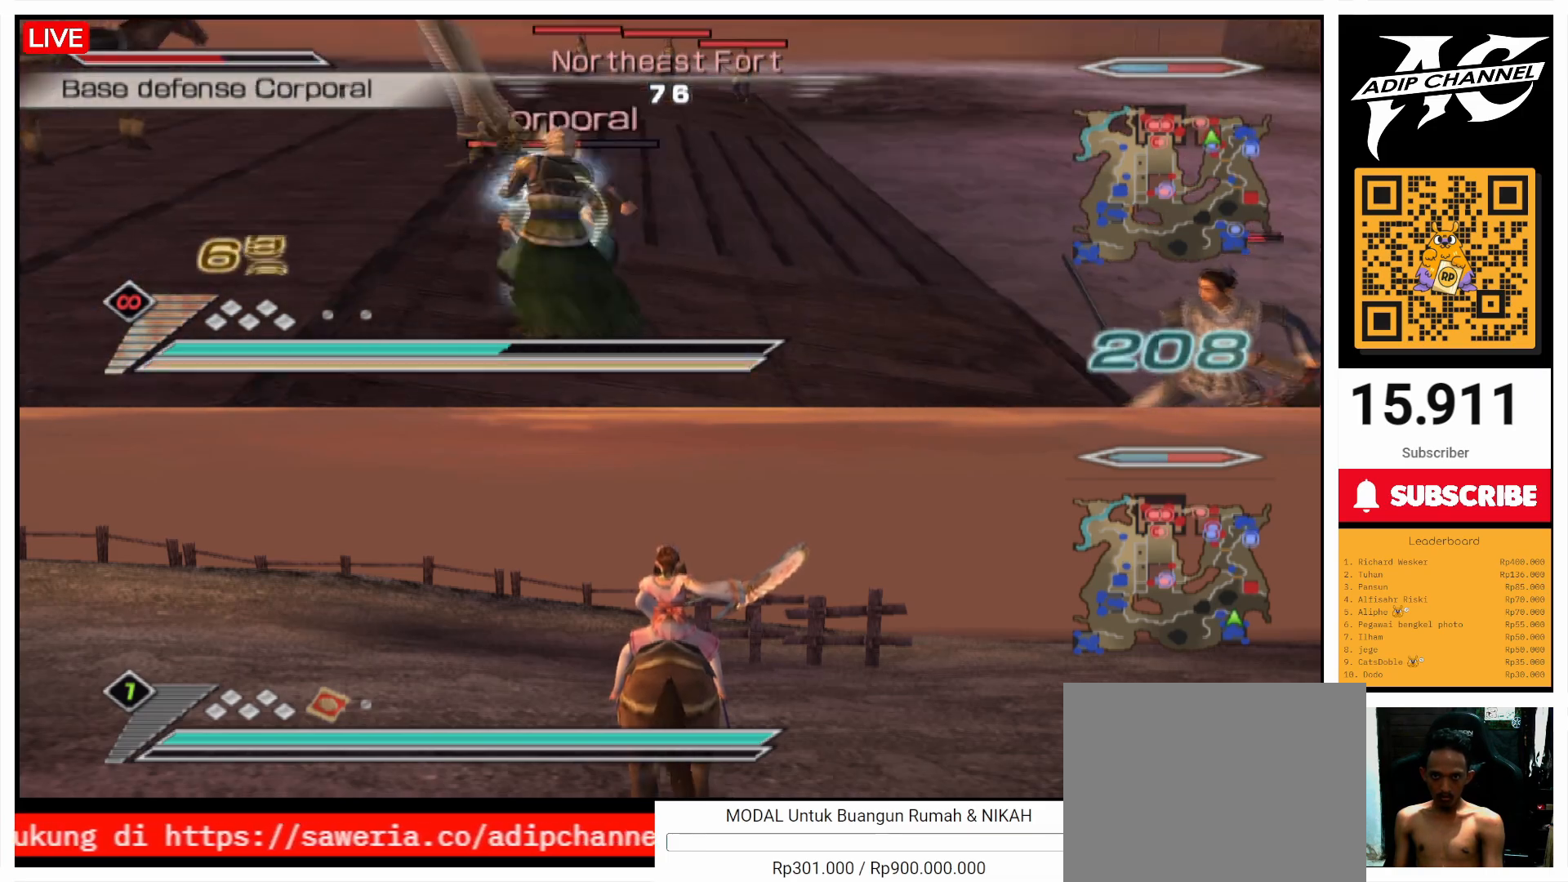
{"buttons": [], "left_stick": "up", "right_stick": "center", "events": [[100, "SQUARE", "up"], [167, "left_stick", "up-left"], [200, "SQUARE", "down"], [300, "SQUARE", "up"], [400, "SQUARE", "down"], [400, "left_stick", "up"], [500, "SQUARE", "up"]]}
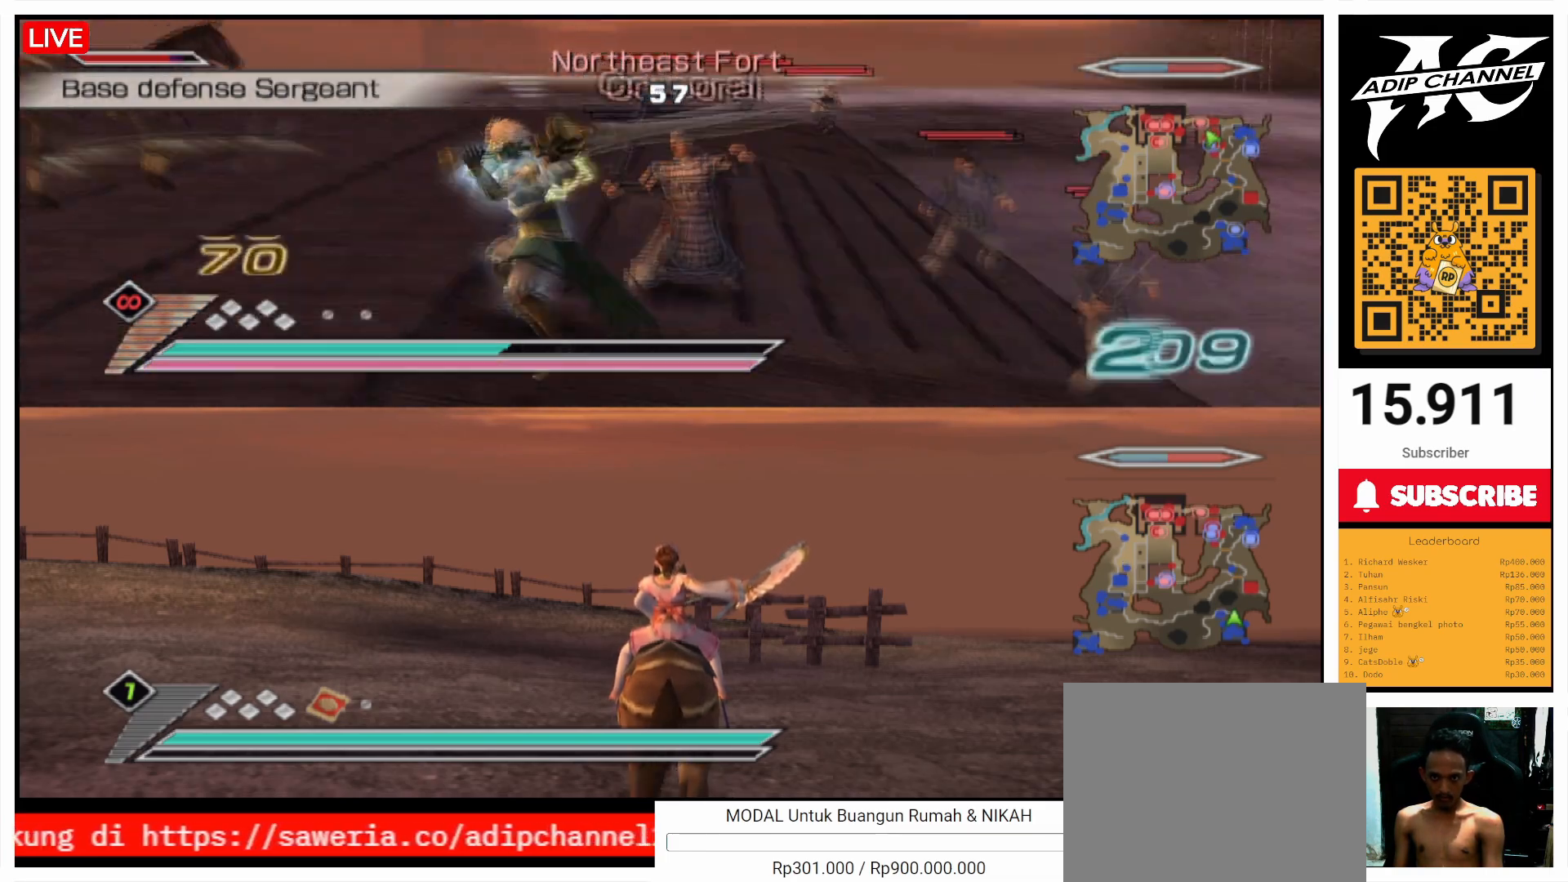
{"buttons": [], "left_stick": "right", "right_stick": "center", "events": [[100, "SQUARE", "down"], [267, "SQUARE", "up"], [333, "SQUARE", "down"], [333, "left_stick", "right"], [467, "SQUARE", "up"]]}
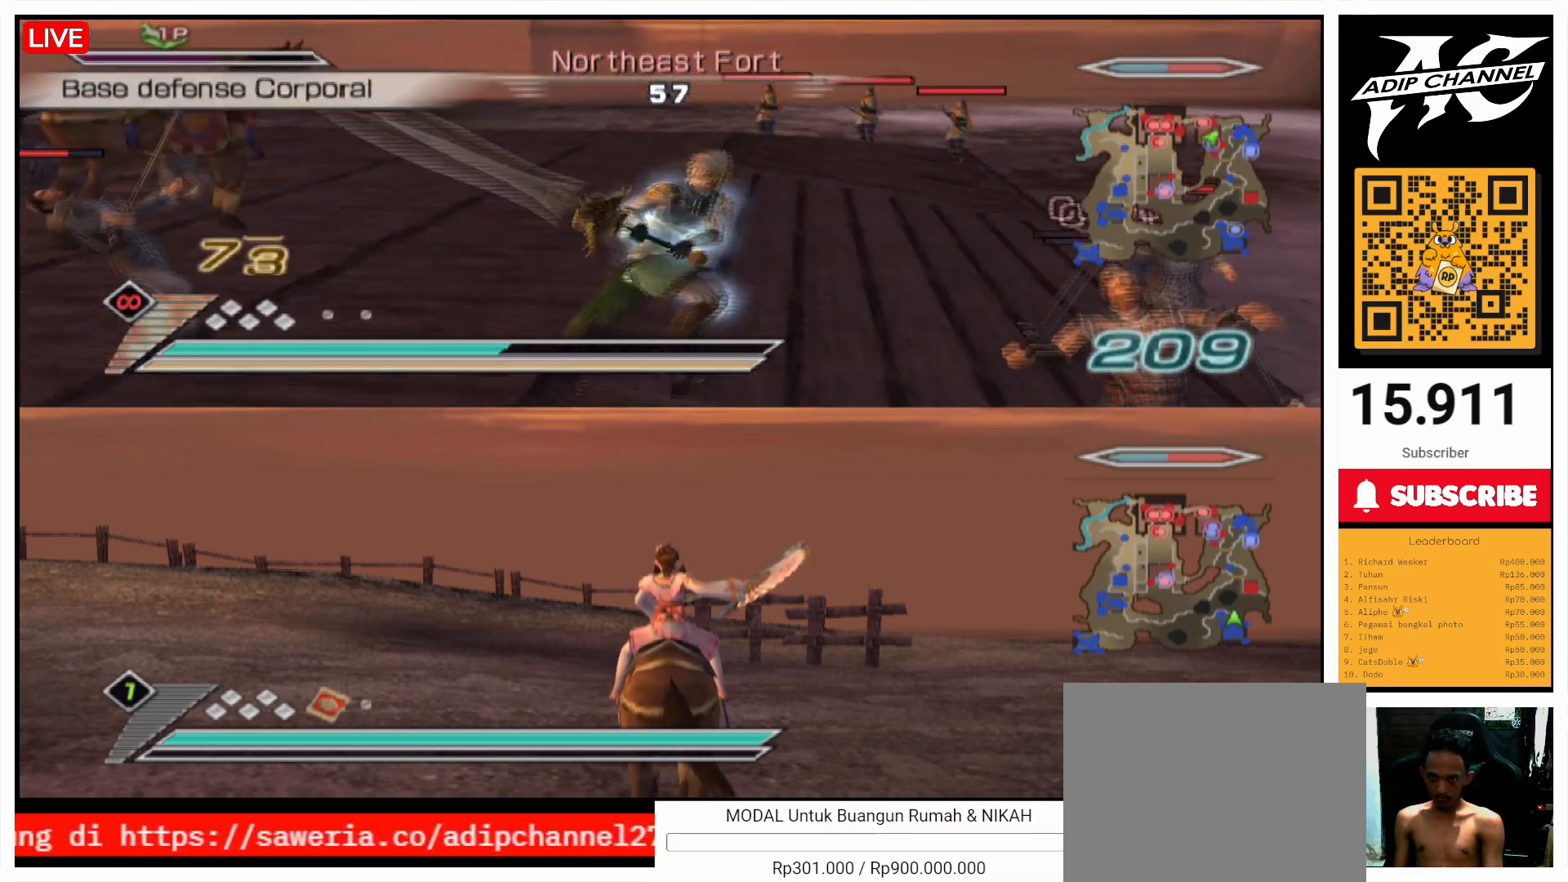
{"buttons": ["SQUARE"], "left_stick": "up-right", "right_stick": "center", "events": [[100, "L1", "down"], [100, "SQUARE", "down"], [200, "L1", "up"], [200, "SQUARE", "up"], [200, "left_stick", "up-right"], [300, "SQUARE", "down"], [467, "SQUARE", "up"], [500, "SQUARE", "down"]]}
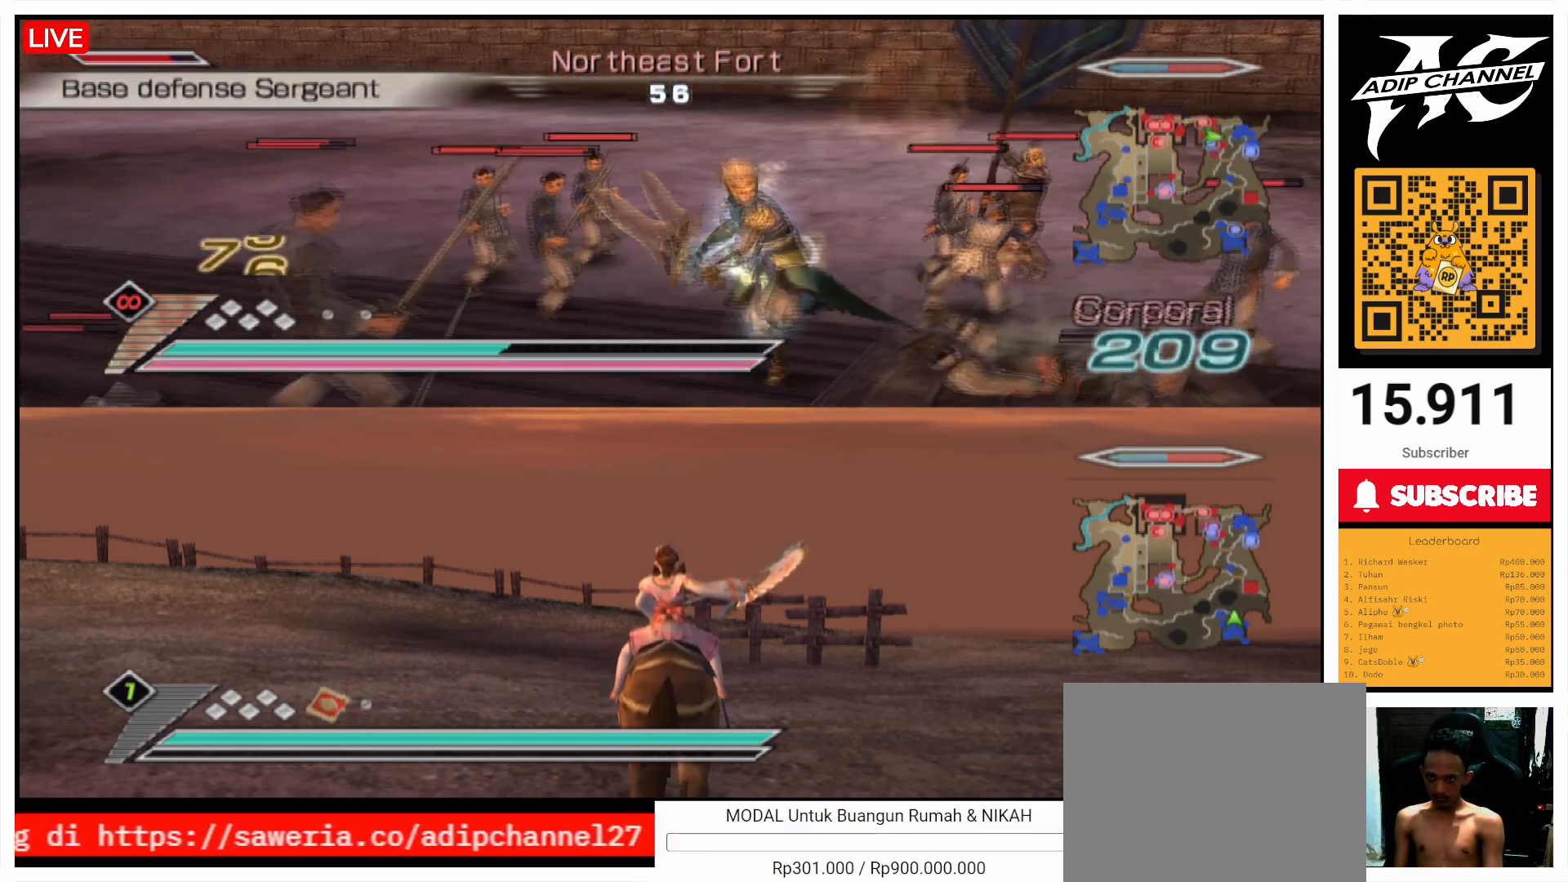
{"buttons": ["SQUARE"], "left_stick": "up-right", "right_stick": "center", "events": [[167, "SQUARE", "up"], [267, "SQUARE", "down"], [367, "SQUARE", "up"], [500, "SQUARE", "down"]]}
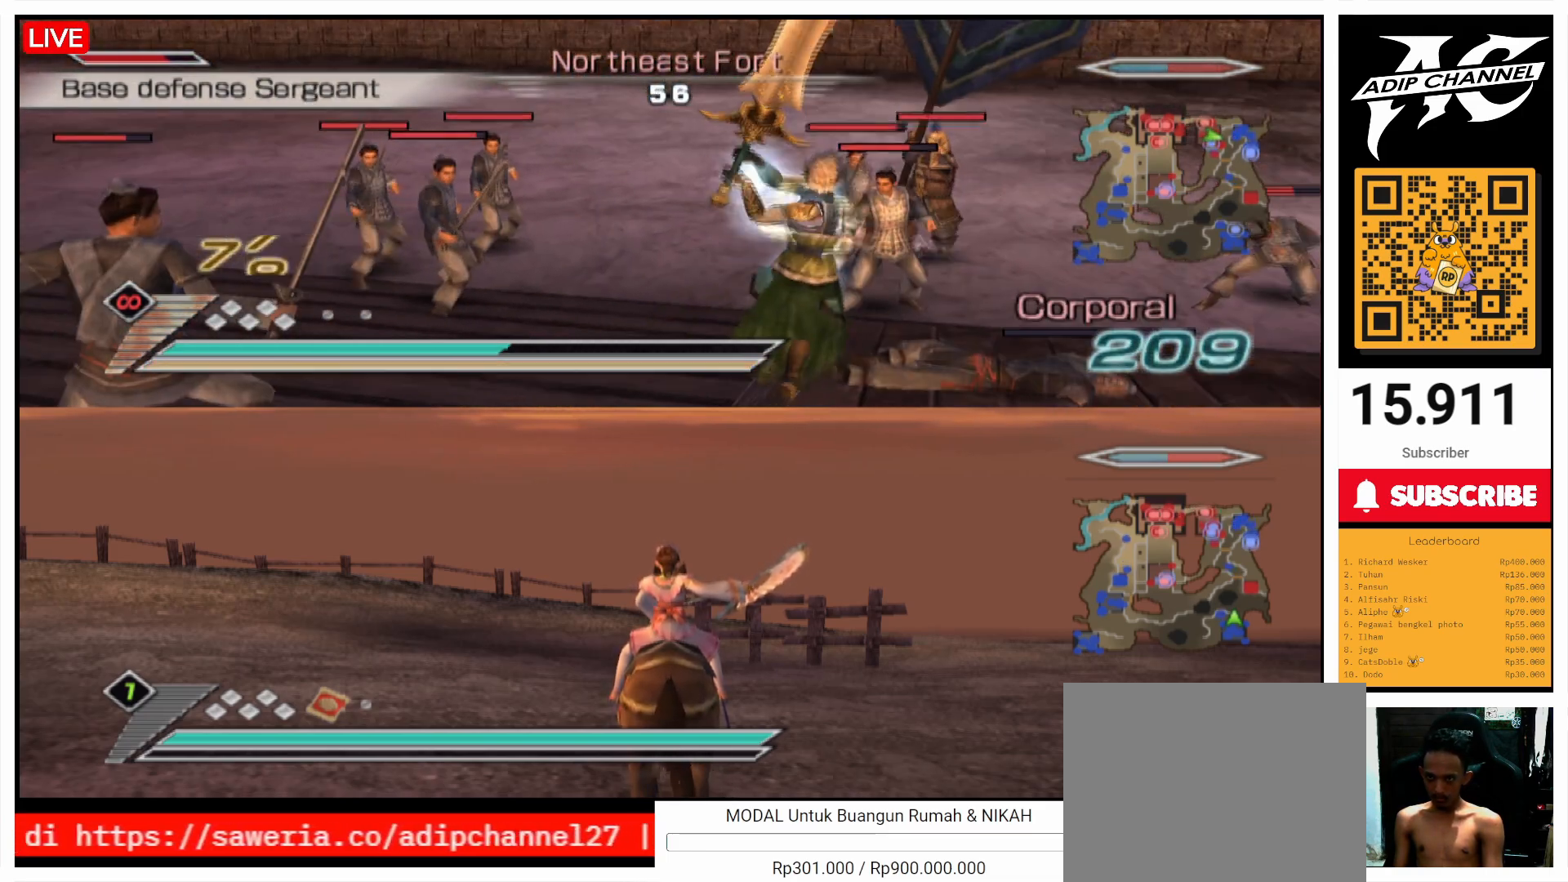
{"buttons": ["SQUARE"], "left_stick": "up-left", "right_stick": "center", "events": [[100, "SQUARE", "up"], [133, "L1", "down"], [167, "L1", "up"], [200, "SQUARE", "down"], [200, "left_stick", "up"], [300, "SQUARE", "up"], [400, "SQUARE", "down"], [433, "left_stick", "up-left"]]}
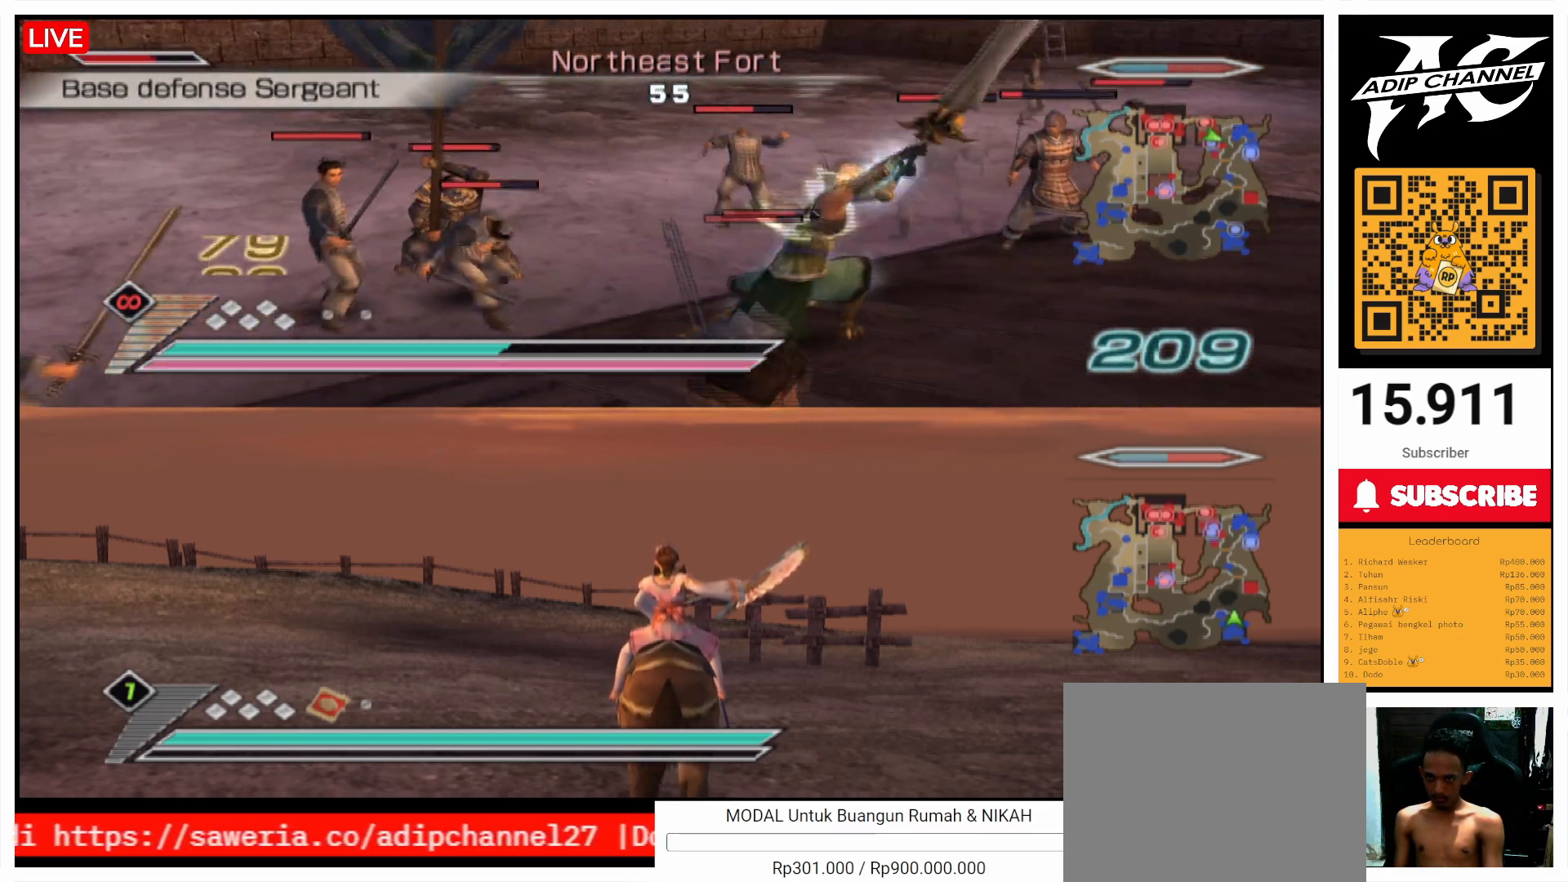
{"buttons": [], "left_stick": "up-left", "right_stick": "center", "events": [[33, "SQUARE", "up"], [133, "SQUARE", "down"], [233, "SQUARE", "up"], [367, "SQUARE", "down"], [467, "SQUARE", "up"]]}
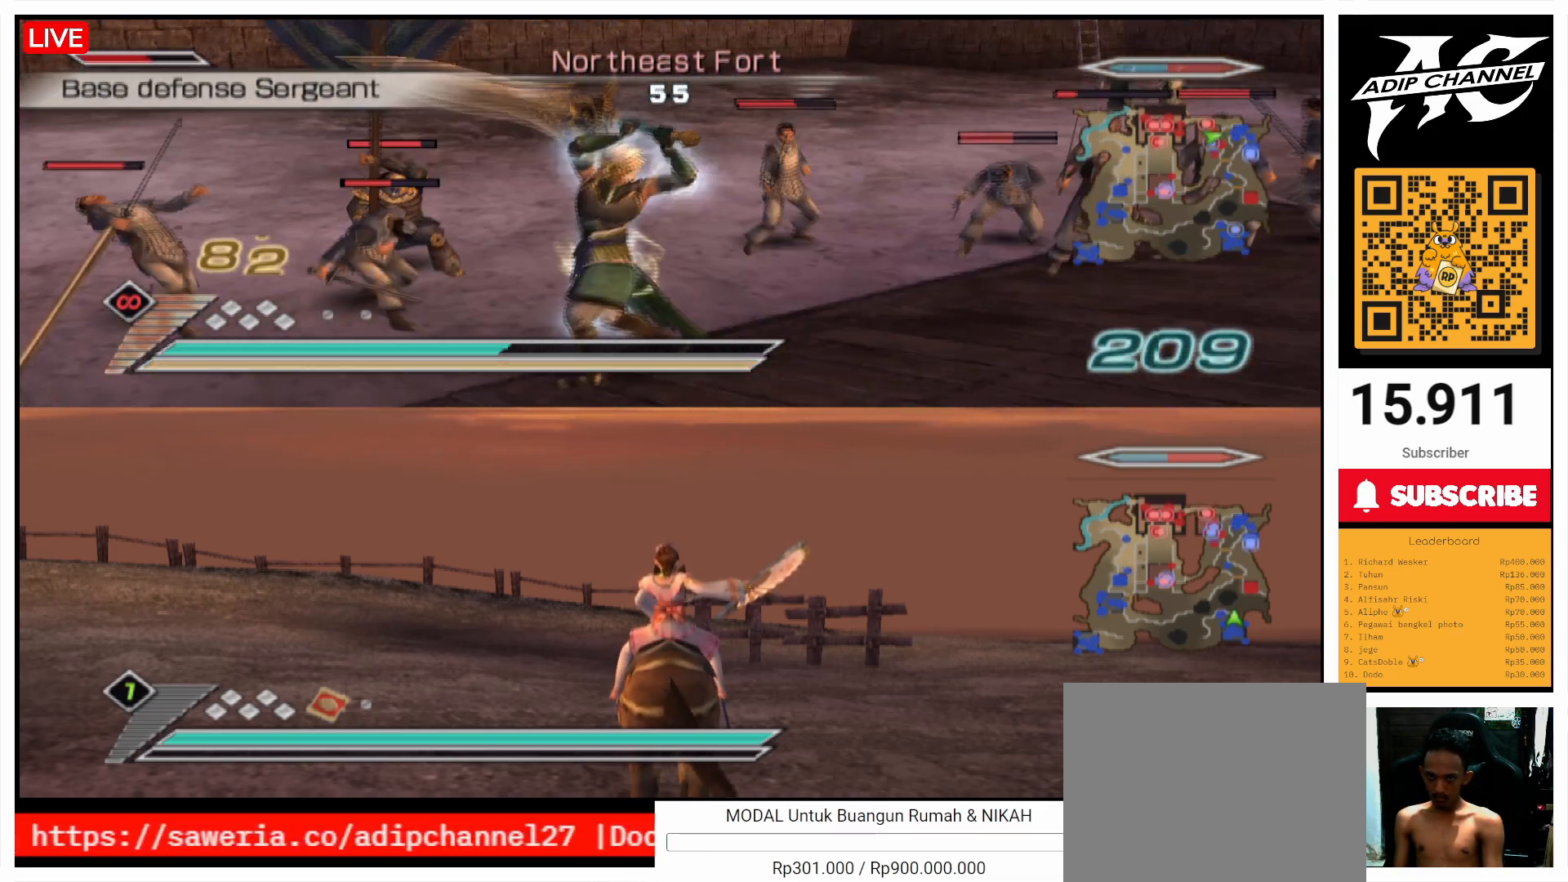
{"buttons": ["SQUARE"], "left_stick": "right", "right_stick": "center", "events": [[67, "SQUARE", "down"], [167, "SQUARE", "up"], [200, "left_stick", "up"], [267, "SQUARE", "down"], [400, "SQUARE", "up"], [400, "left_stick", "right"], [467, "SQUARE", "down"]]}
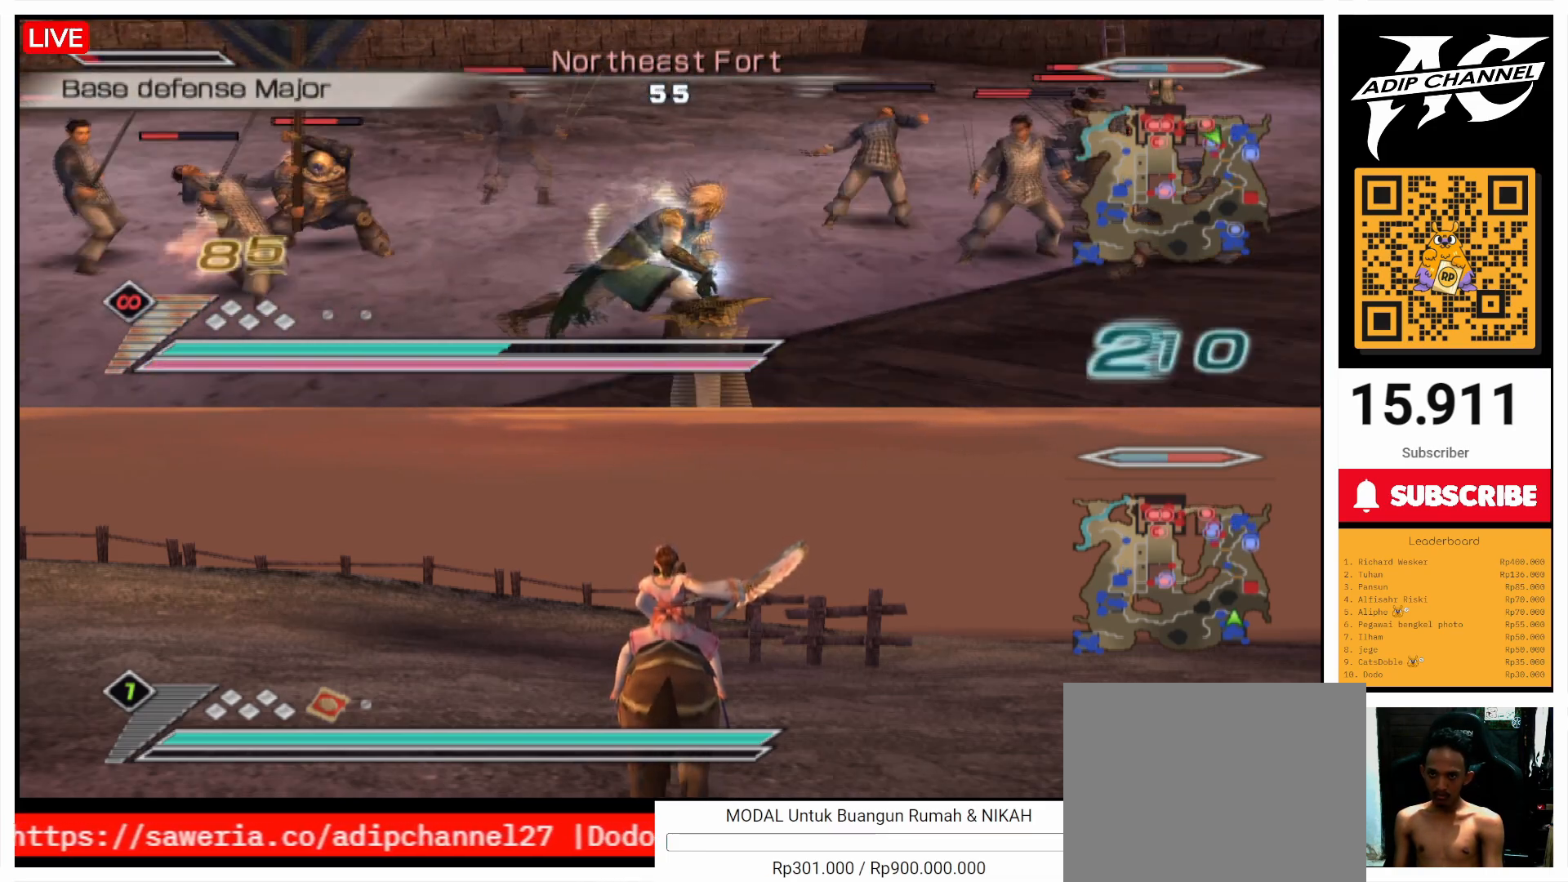
{"buttons": ["L1"], "left_stick": "up-right", "right_stick": "center", "events": [[100, "SQUARE", "up"], [167, "left_stick", "up-right"], [200, "SQUARE", "down"], [300, "SQUARE", "up"], [400, "SQUARE", "down"], [500, "L1", "down"], [500, "SQUARE", "up"]]}
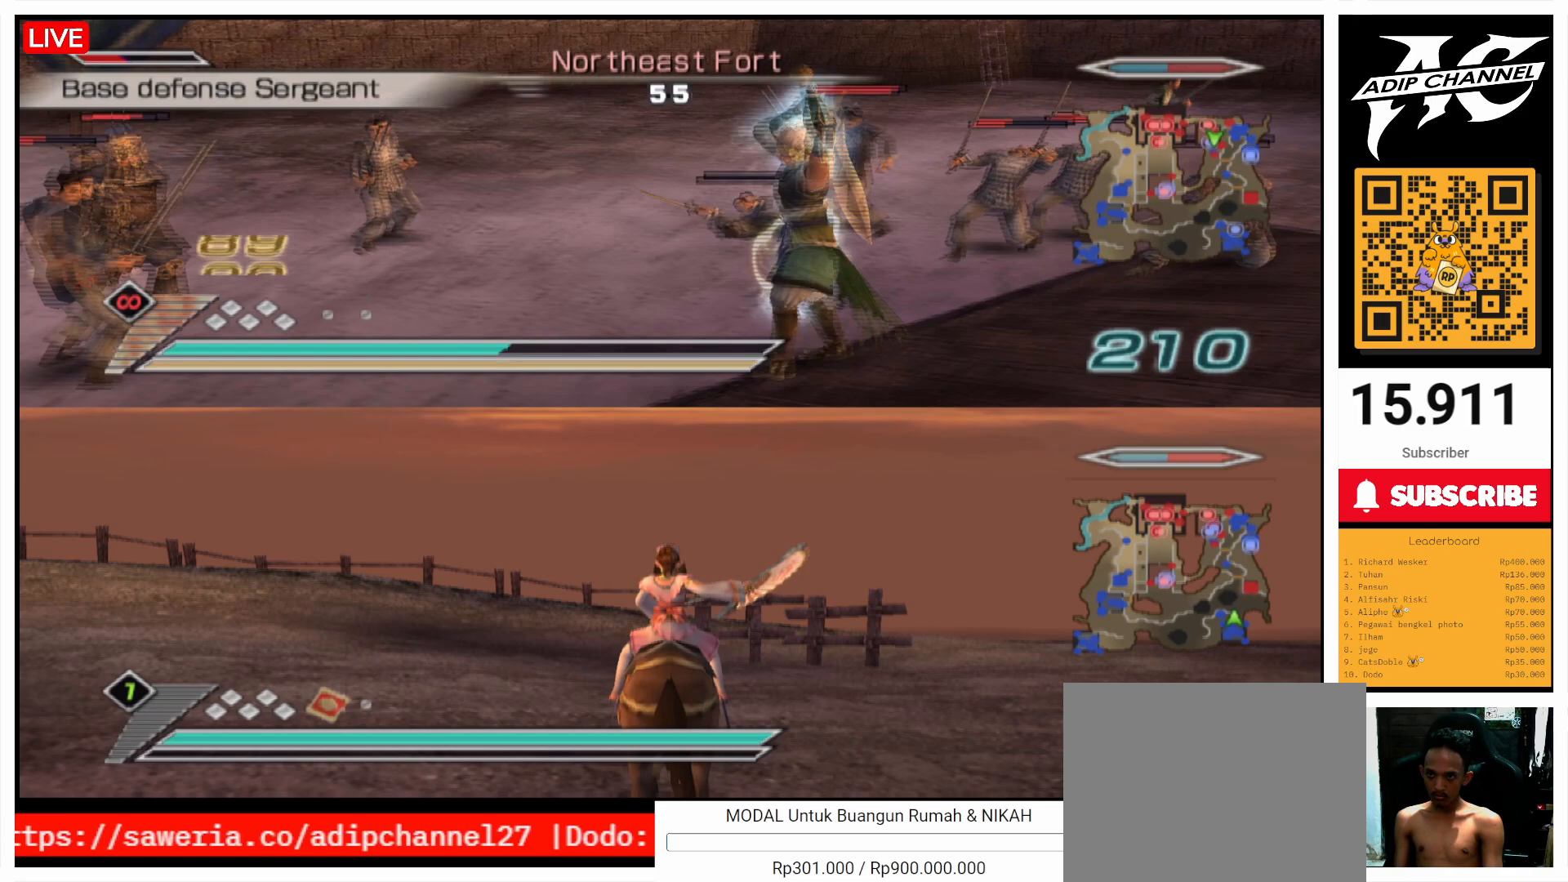
{"buttons": [], "left_stick": "up", "right_stick": "center", "events": [[100, "L1", "up"], [133, "SQUARE", "down"], [133, "left_stick", "up"], [267, "SQUARE", "up"], [367, "SQUARE", "down"], [467, "SQUARE", "up"]]}
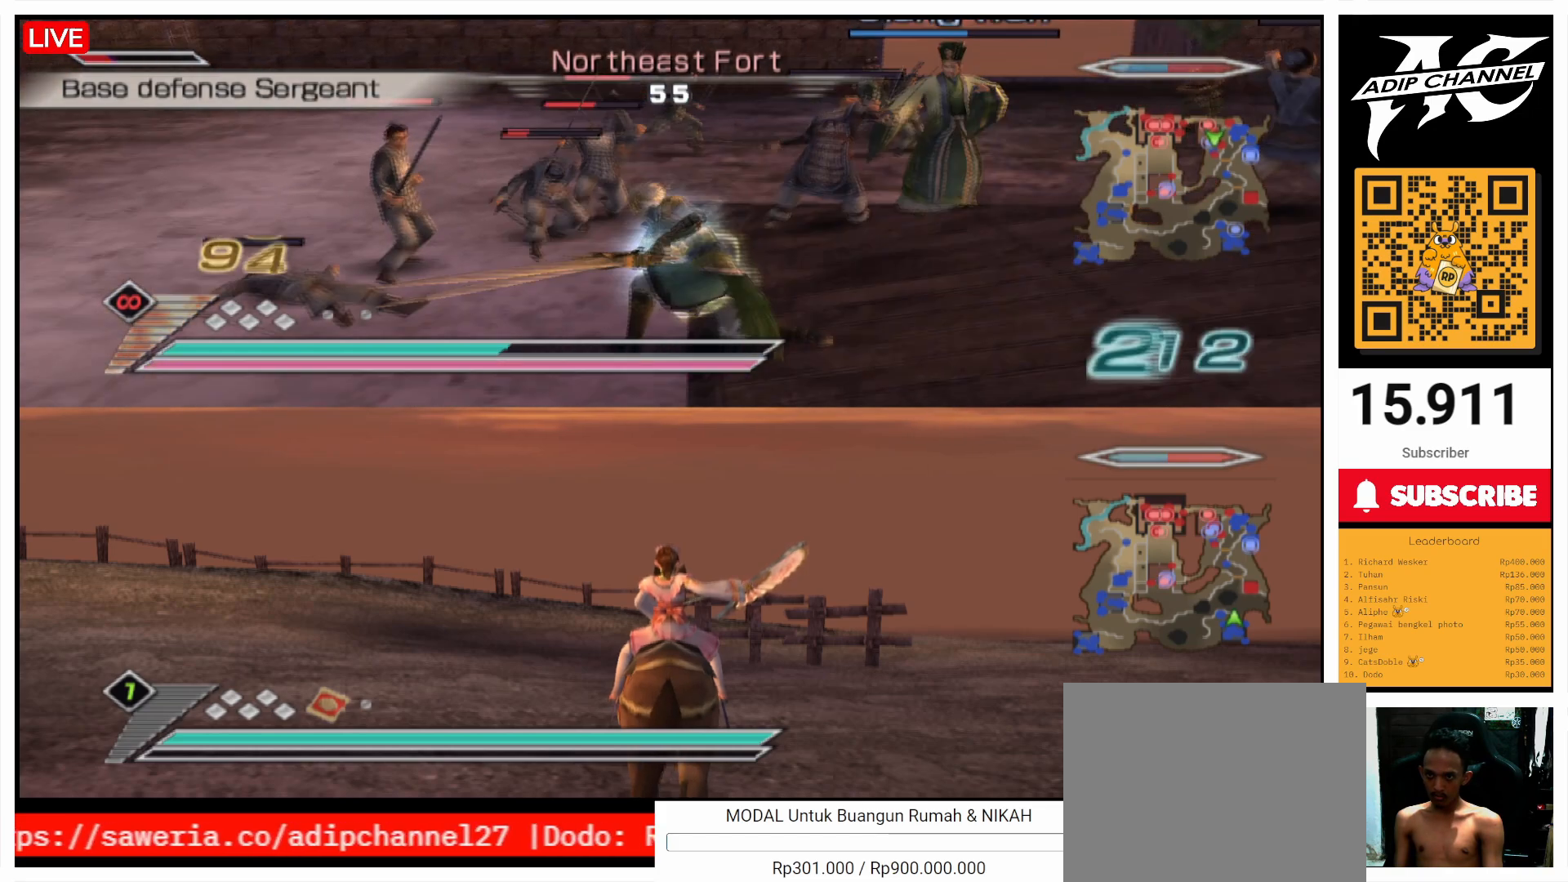
{"buttons": ["SQUARE"], "left_stick": "right", "right_stick": "center", "events": [[67, "SQUARE", "down"], [200, "SQUARE", "up"], [300, "SQUARE", "down"], [400, "SQUARE", "up"], [467, "left_stick", "right"], [500, "SQUARE", "down"]]}
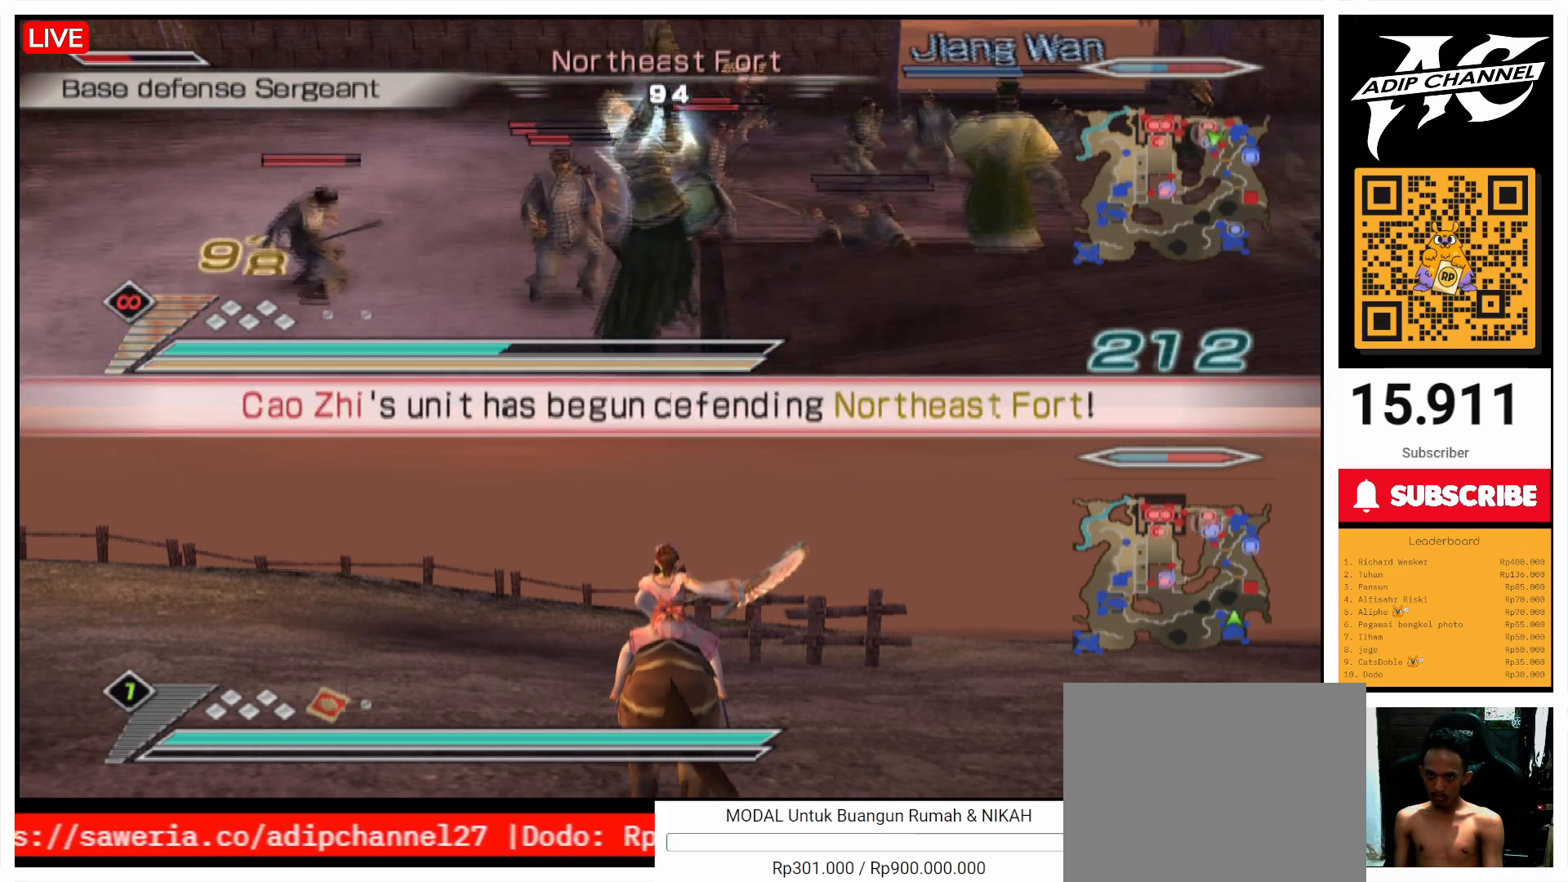
{"buttons": ["SQUARE"], "left_stick": "right", "right_stick": "center", "events": [[100, "SQUARE", "up"], [100, "left_stick", "up"], [200, "SQUARE", "down"], [333, "SQUARE", "up"], [367, "left_stick", "right"], [433, "SQUARE", "down"]]}
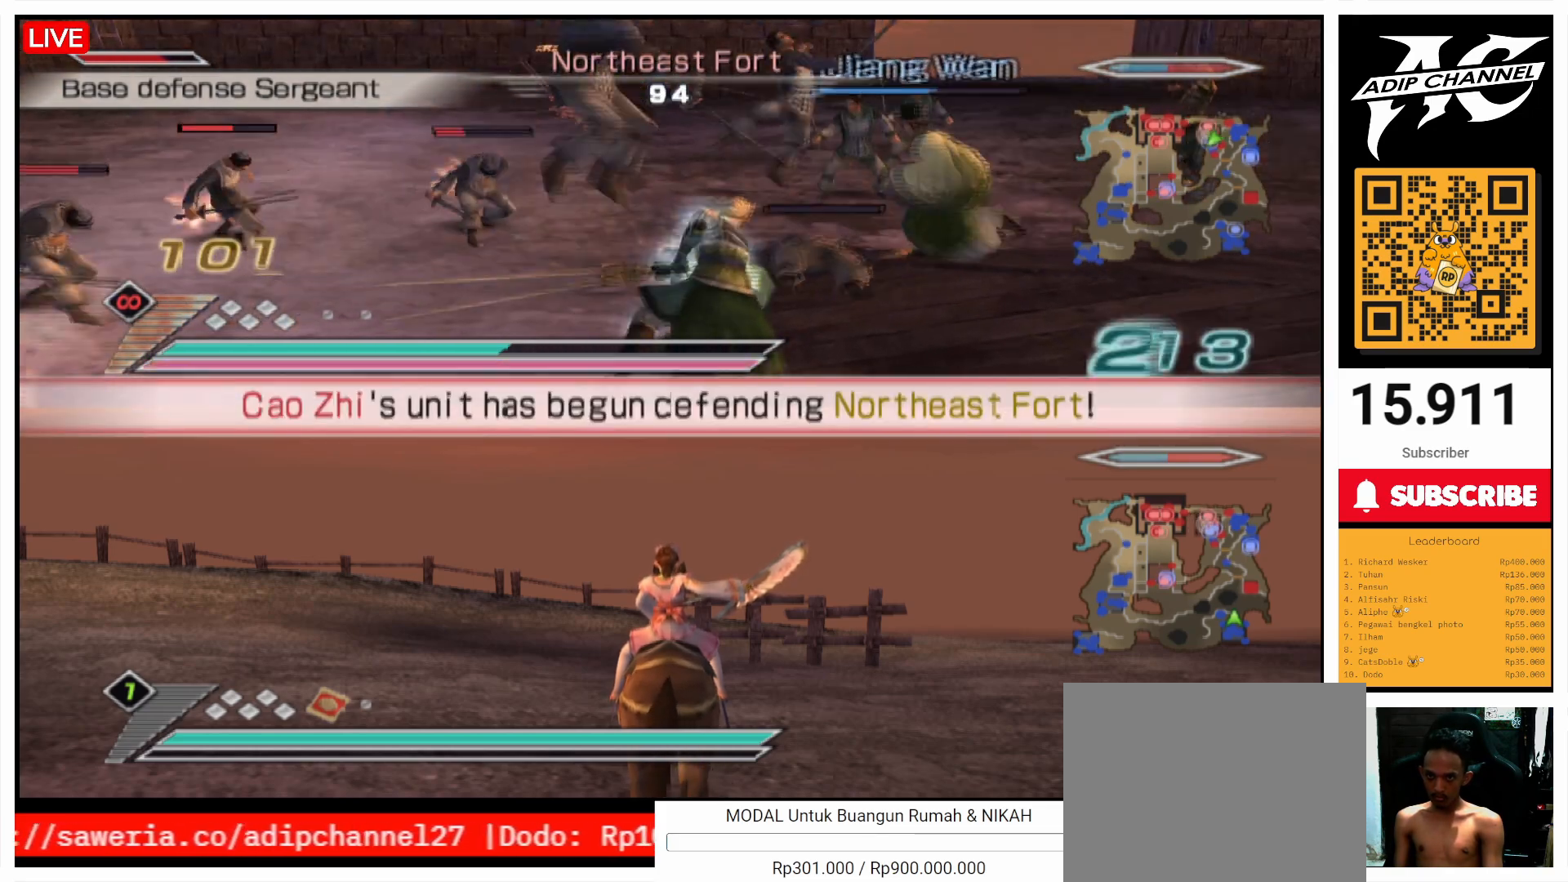
{"buttons": [], "left_stick": "right", "right_stick": "center", "events": [[67, "SQUARE", "up"], [167, "SQUARE", "down"], [300, "L1", "down"], [300, "SQUARE", "up"], [400, "L1", "up"], [400, "SQUARE", "down"], [500, "SQUARE", "up"]]}
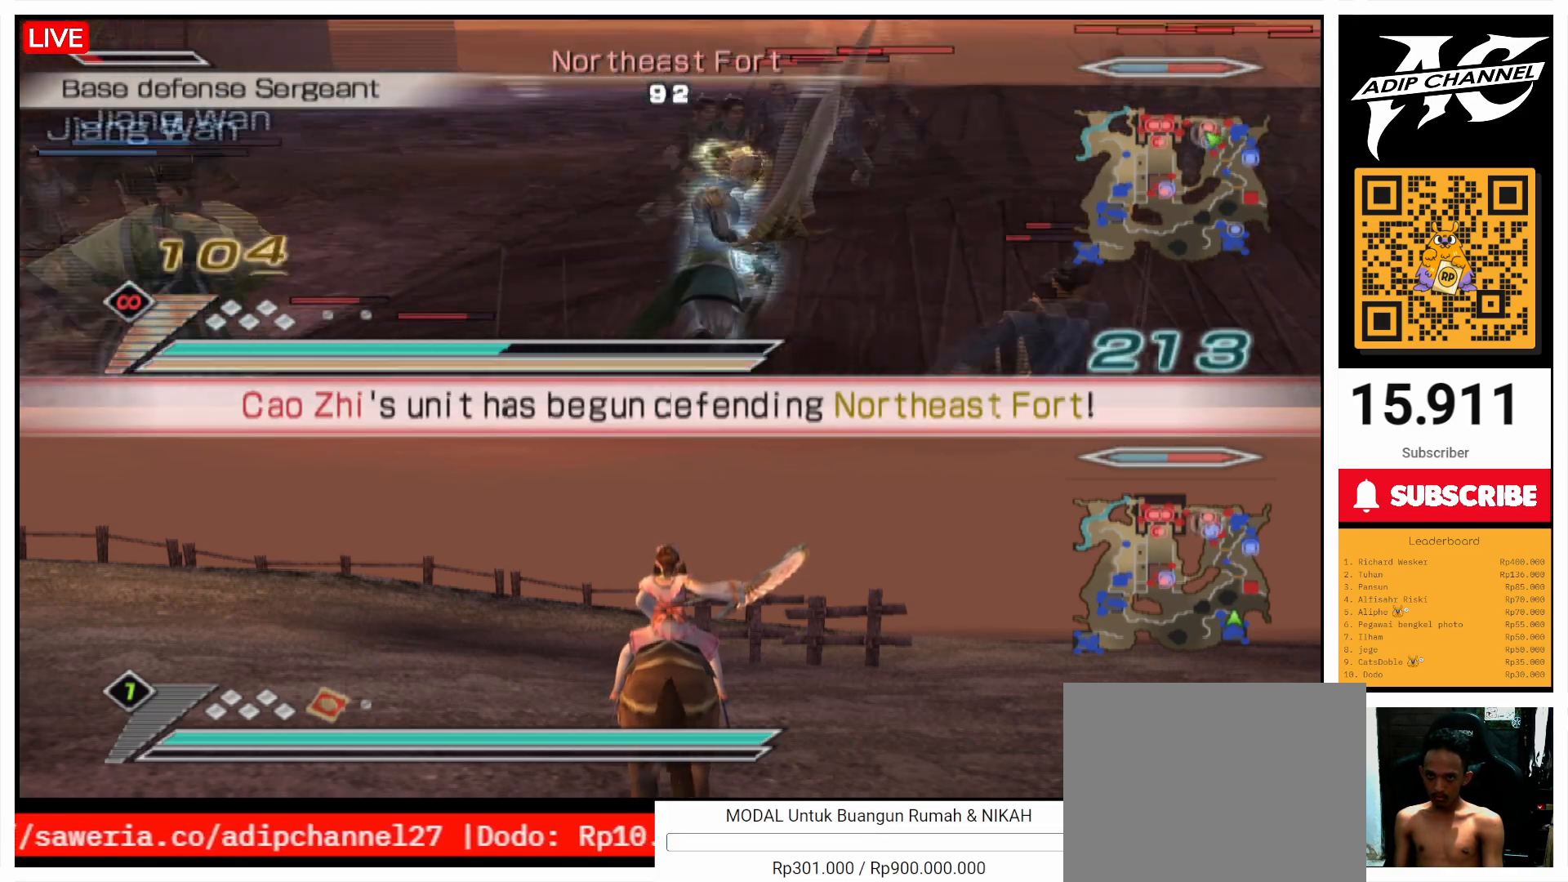
{"buttons": [], "left_stick": "up-right", "right_stick": "center", "events": [[100, "SQUARE", "down"], [100, "left_stick", "up-right"], [200, "SQUARE", "up"], [300, "SQUARE", "down"], [400, "SQUARE", "up"]]}
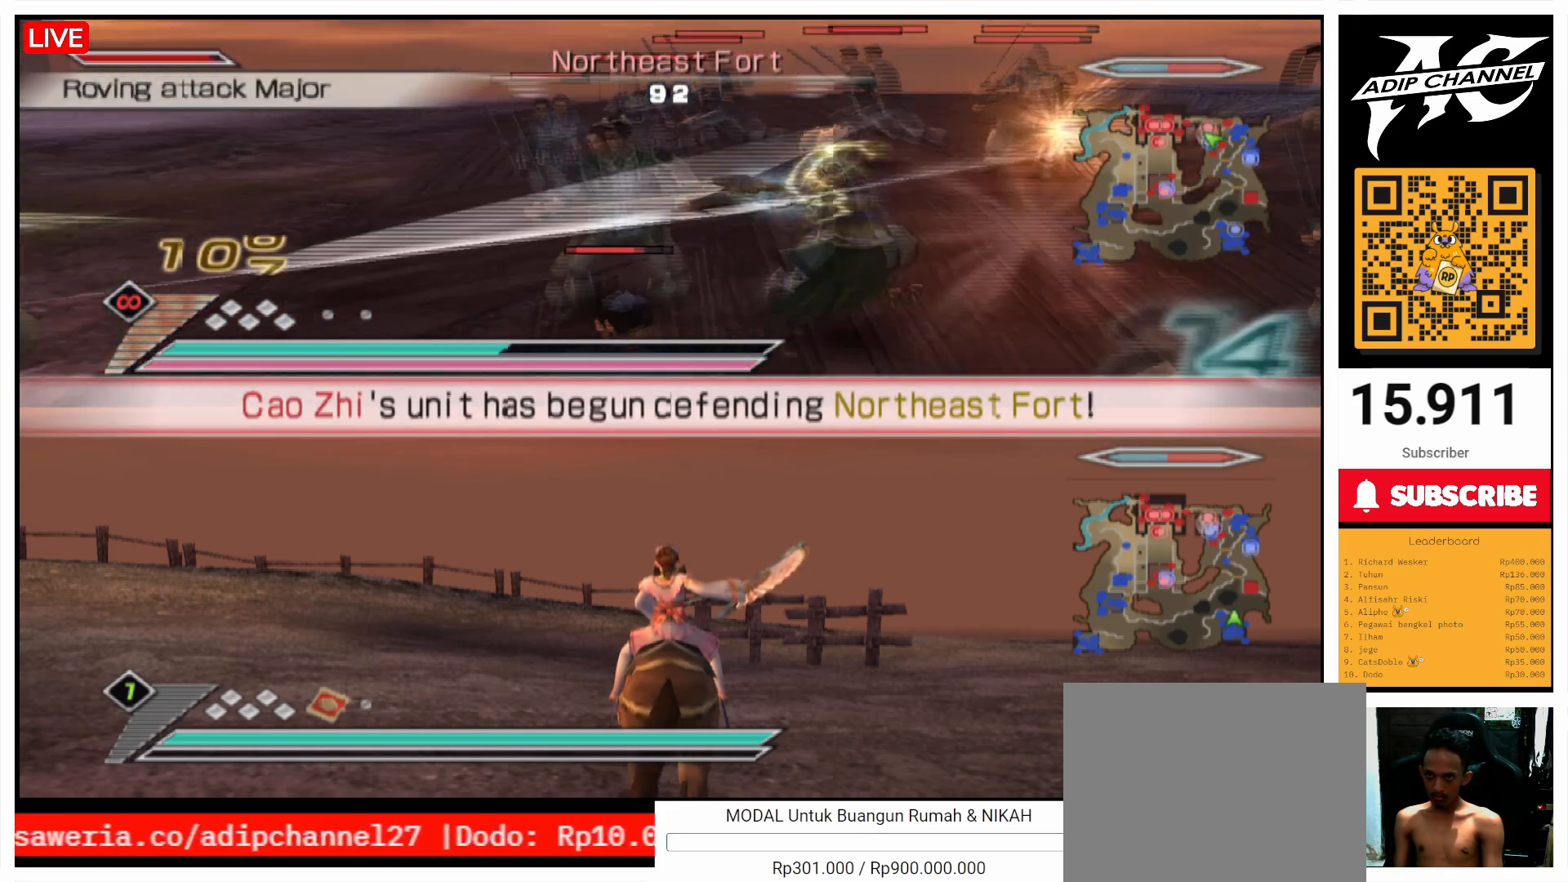
{"buttons": ["SQUARE"], "left_stick": "up-right", "right_stick": "center", "events": [[33, "SQUARE", "down"], [133, "SQUARE", "up"], [233, "SQUARE", "down"], [367, "SQUARE", "up"], [433, "SQUARE", "down"]]}
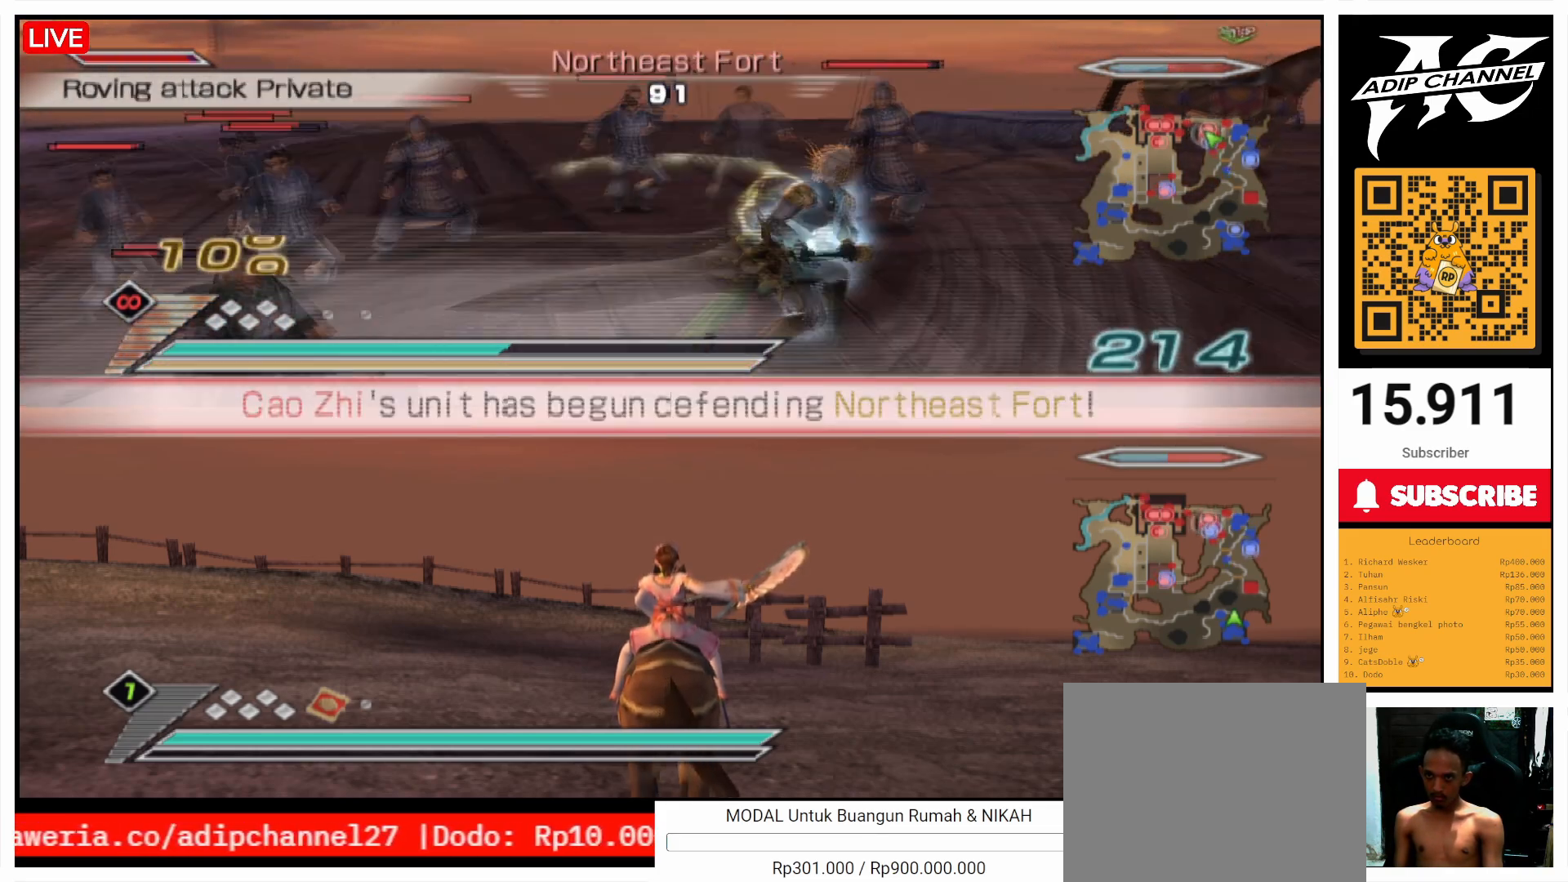
{"buttons": ["SQUARE"], "left_stick": "up-right", "right_stick": "center", "events": [[67, "SQUARE", "up"], [100, "L1", "down"], [200, "L1", "up"], [300, "SQUARE", "down"], [400, "SQUARE", "up"], [500, "SQUARE", "down"]]}
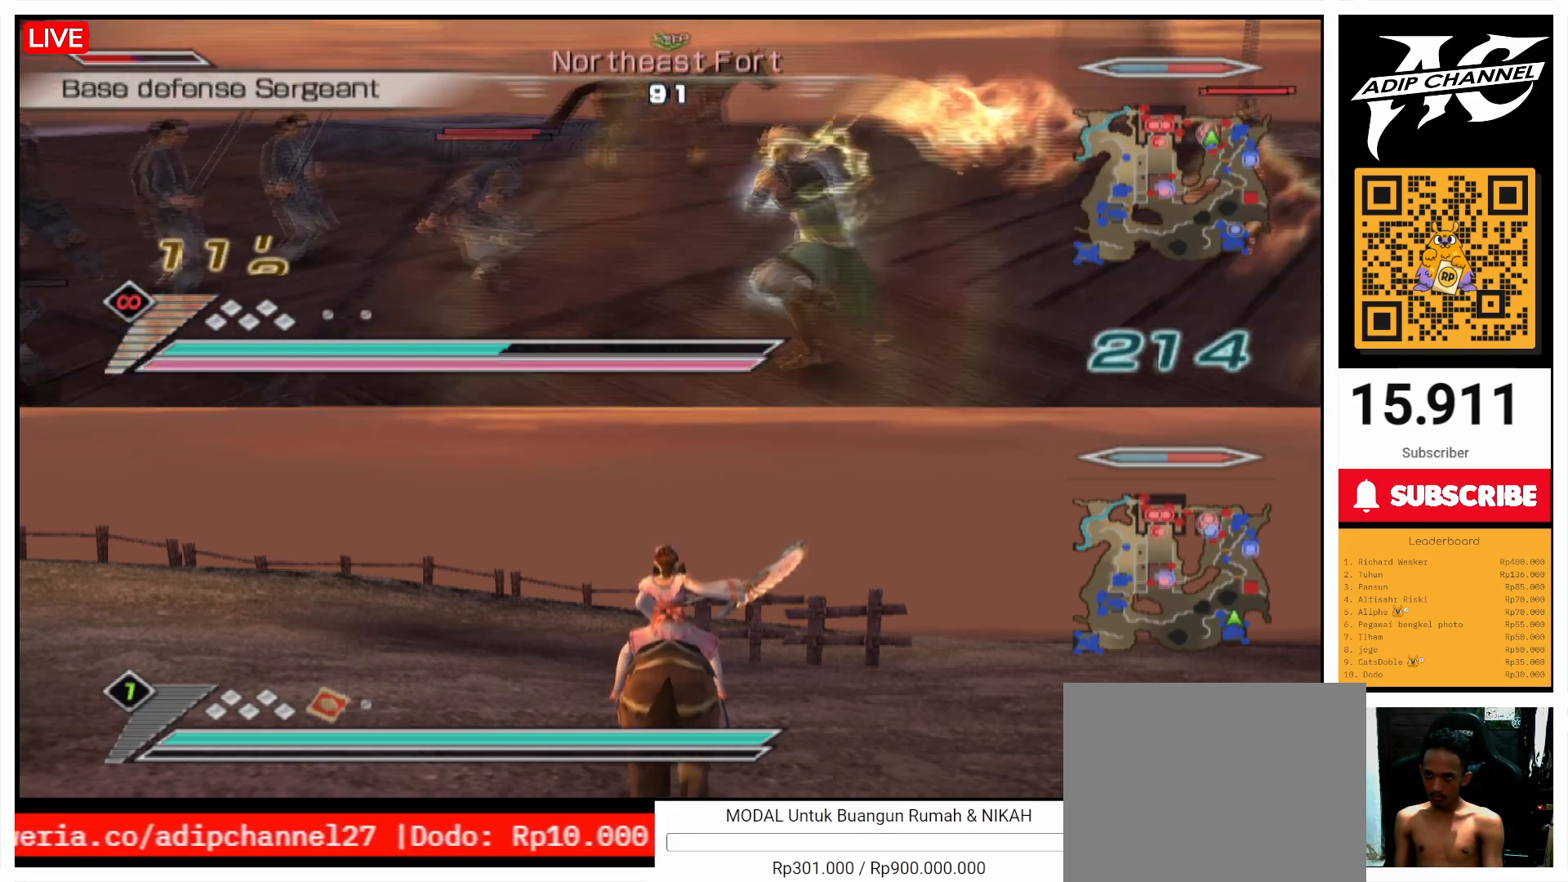
{"buttons": [], "left_stick": "up", "right_stick": "center", "events": [[33, "left_stick", "up"], [133, "SQUARE", "up"], [333, "L1", "down"], [400, "L1", "up"]]}
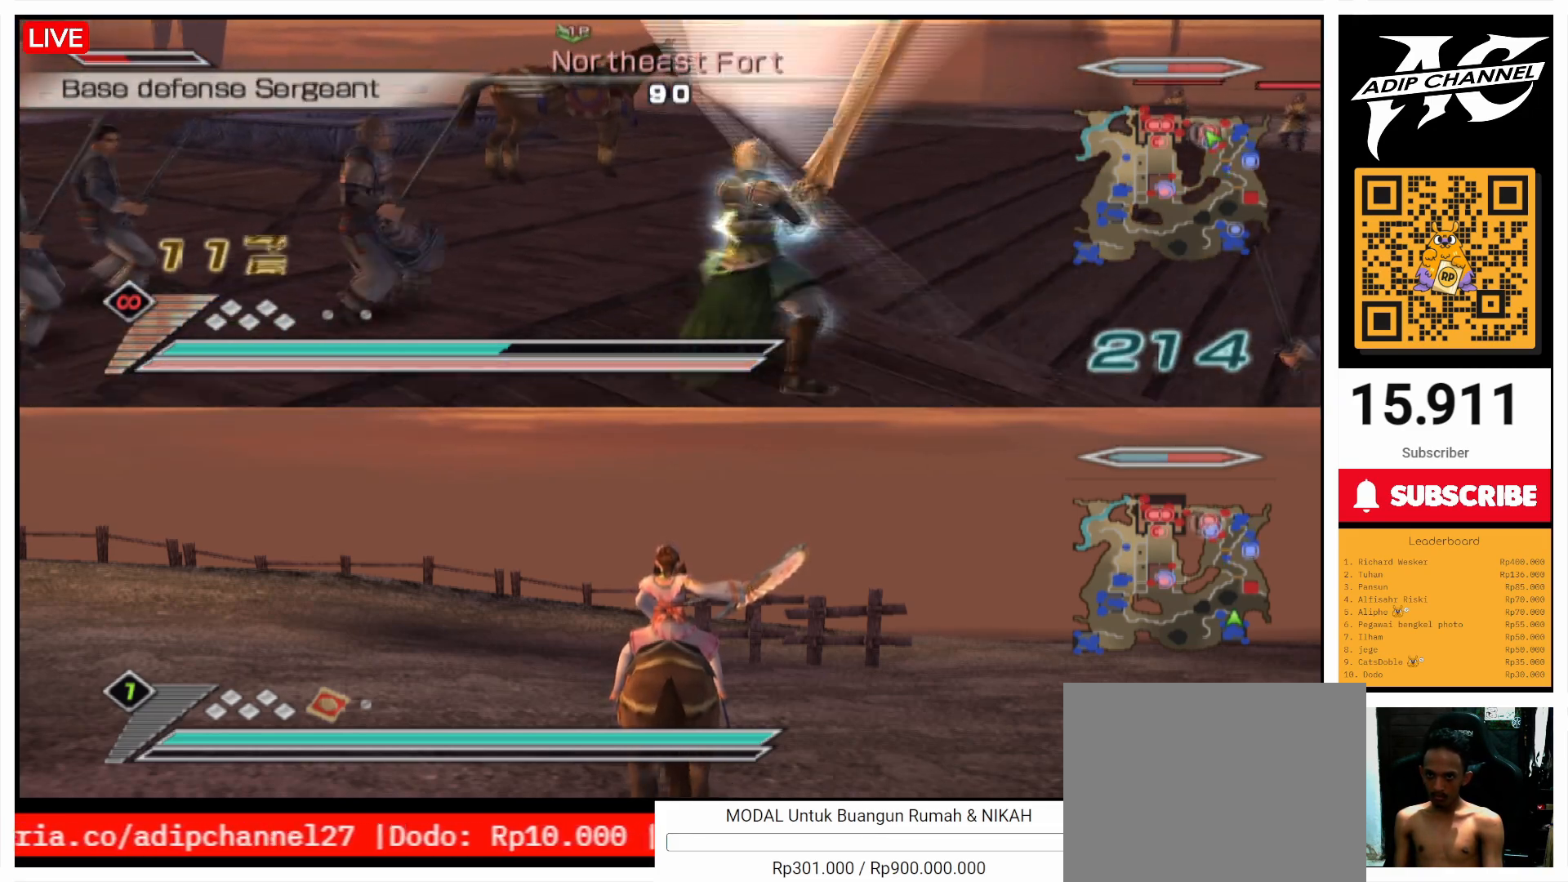
{"buttons": [], "left_stick": "up-right", "right_stick": "center", "events": [[500, "left_stick", "up-right"]]}
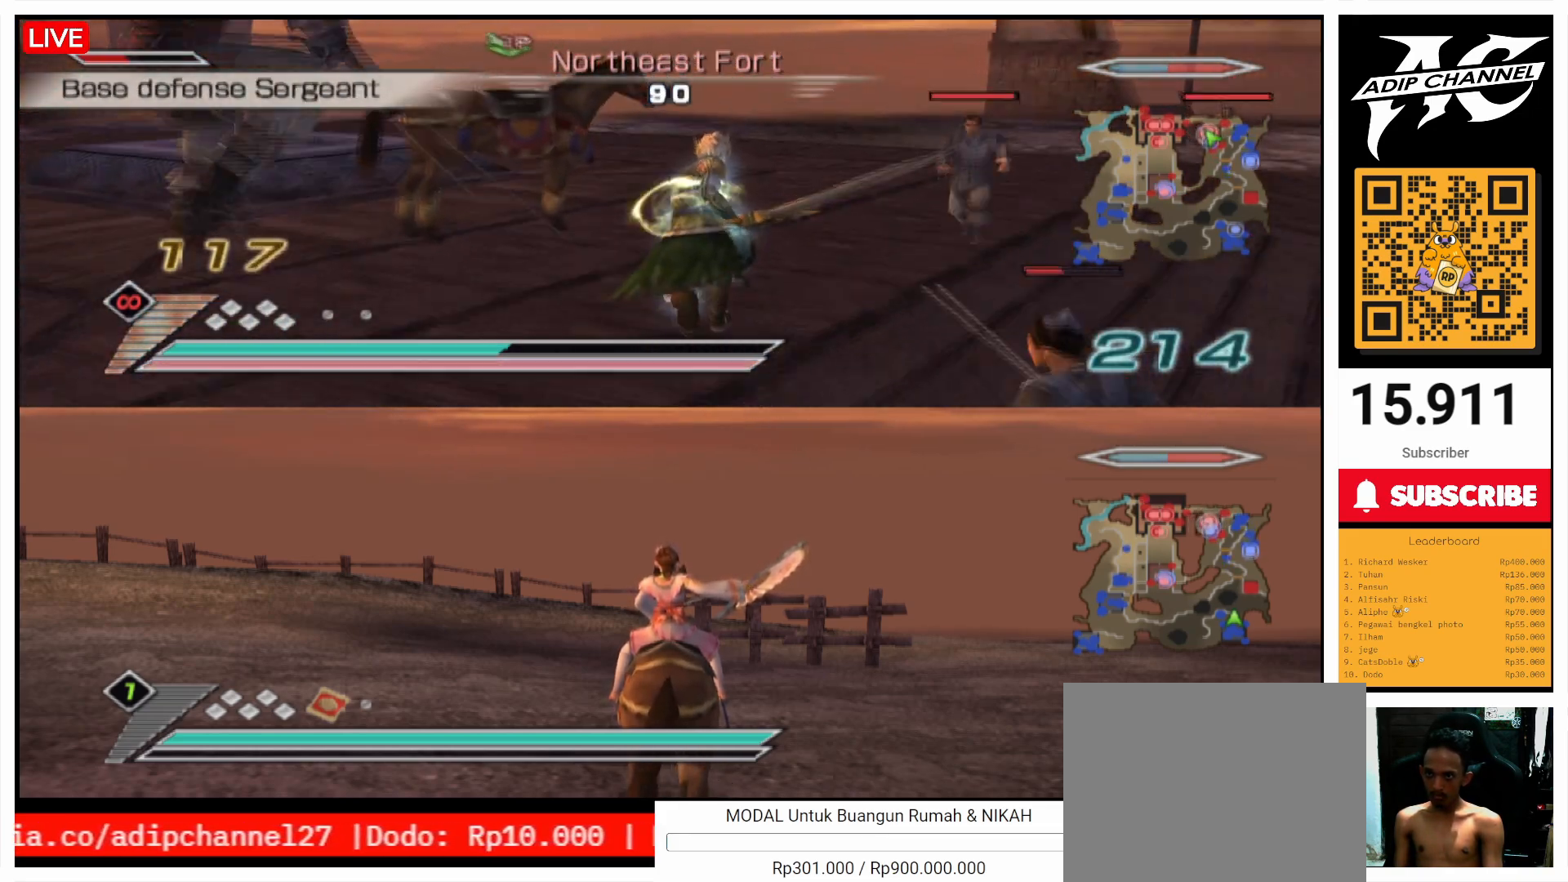
{"buttons": [], "left_stick": "up-right", "right_stick": "center", "events": []}